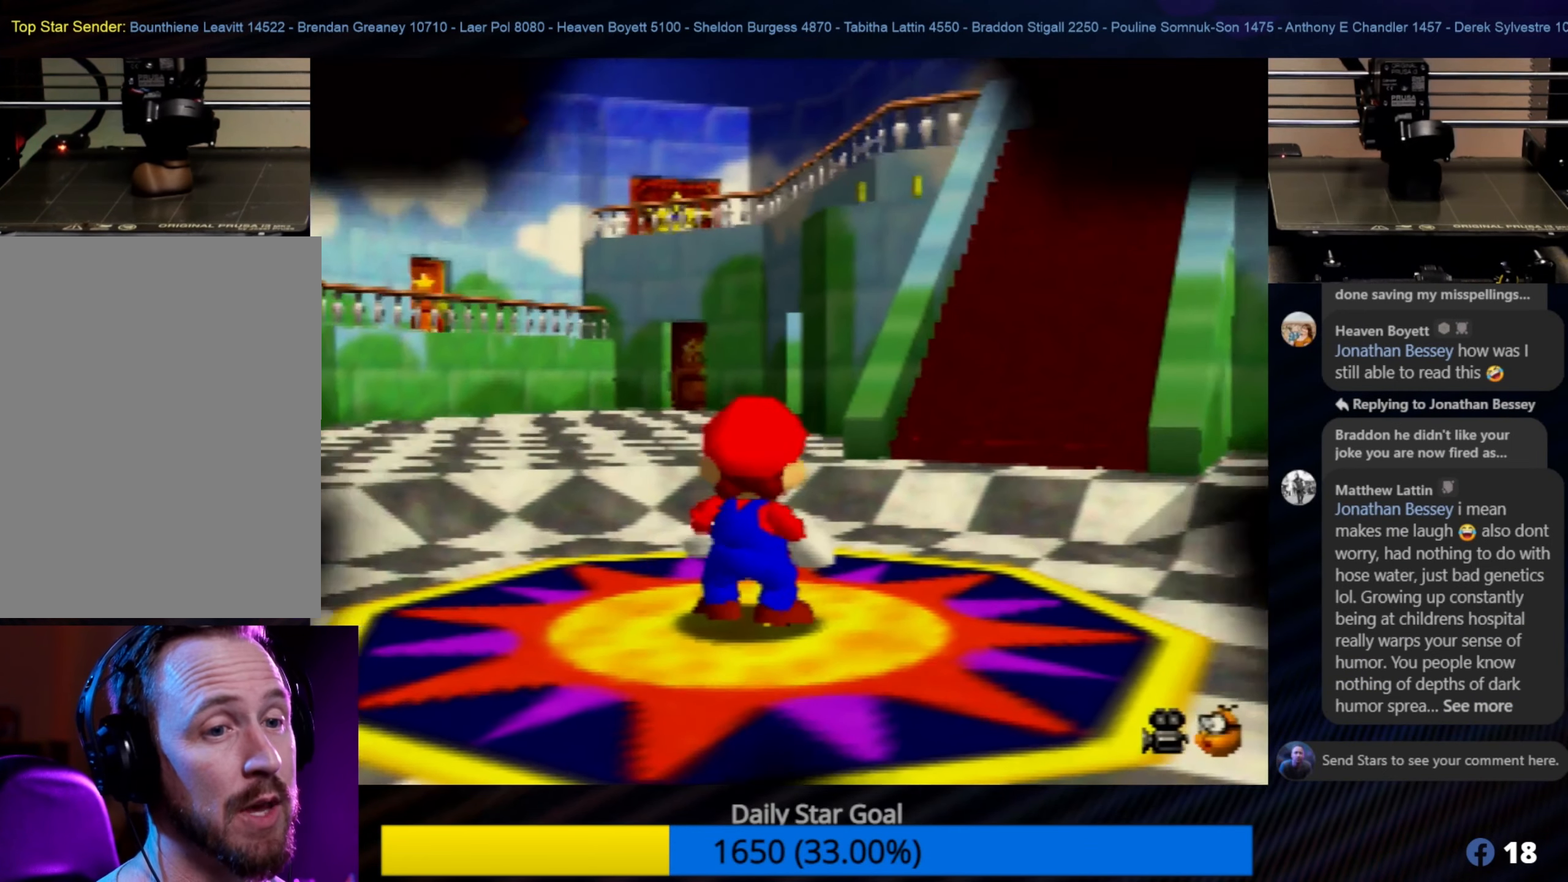
Gameplay with a controller (Nintendo layout); each line is a JSON object with the inputs held at the frame after it. "events" lists button and stick changes between this image and that frame as [ms after this image, input, new state], when the widget could be followed in between. Not read: L1 L3 R3.
{"buttons": [], "left_stick": "center", "events": []}
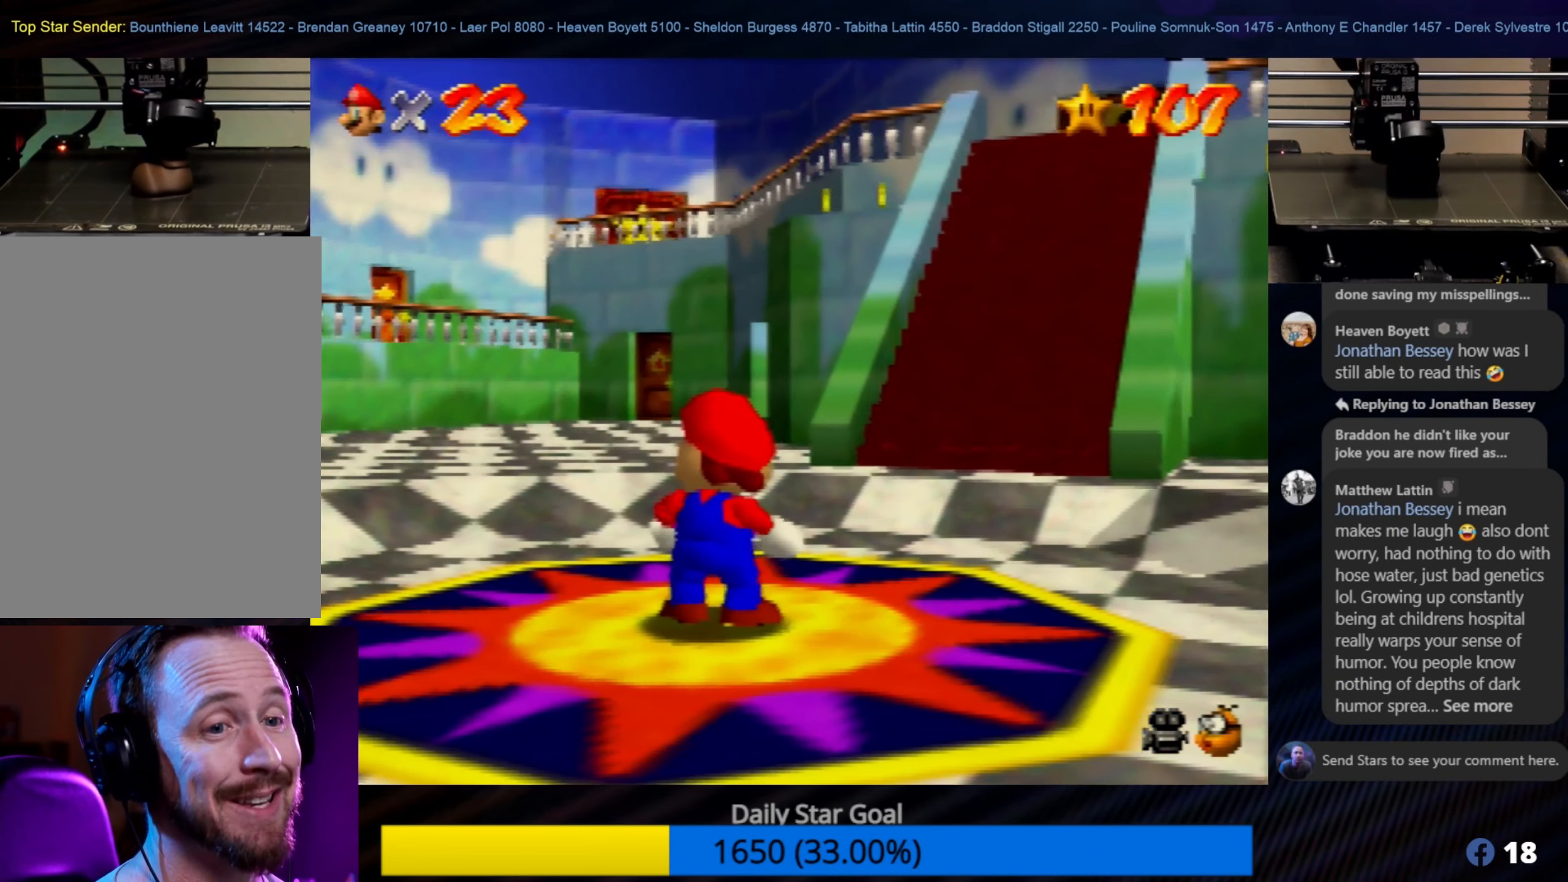
{"buttons": [], "left_stick": "center", "events": []}
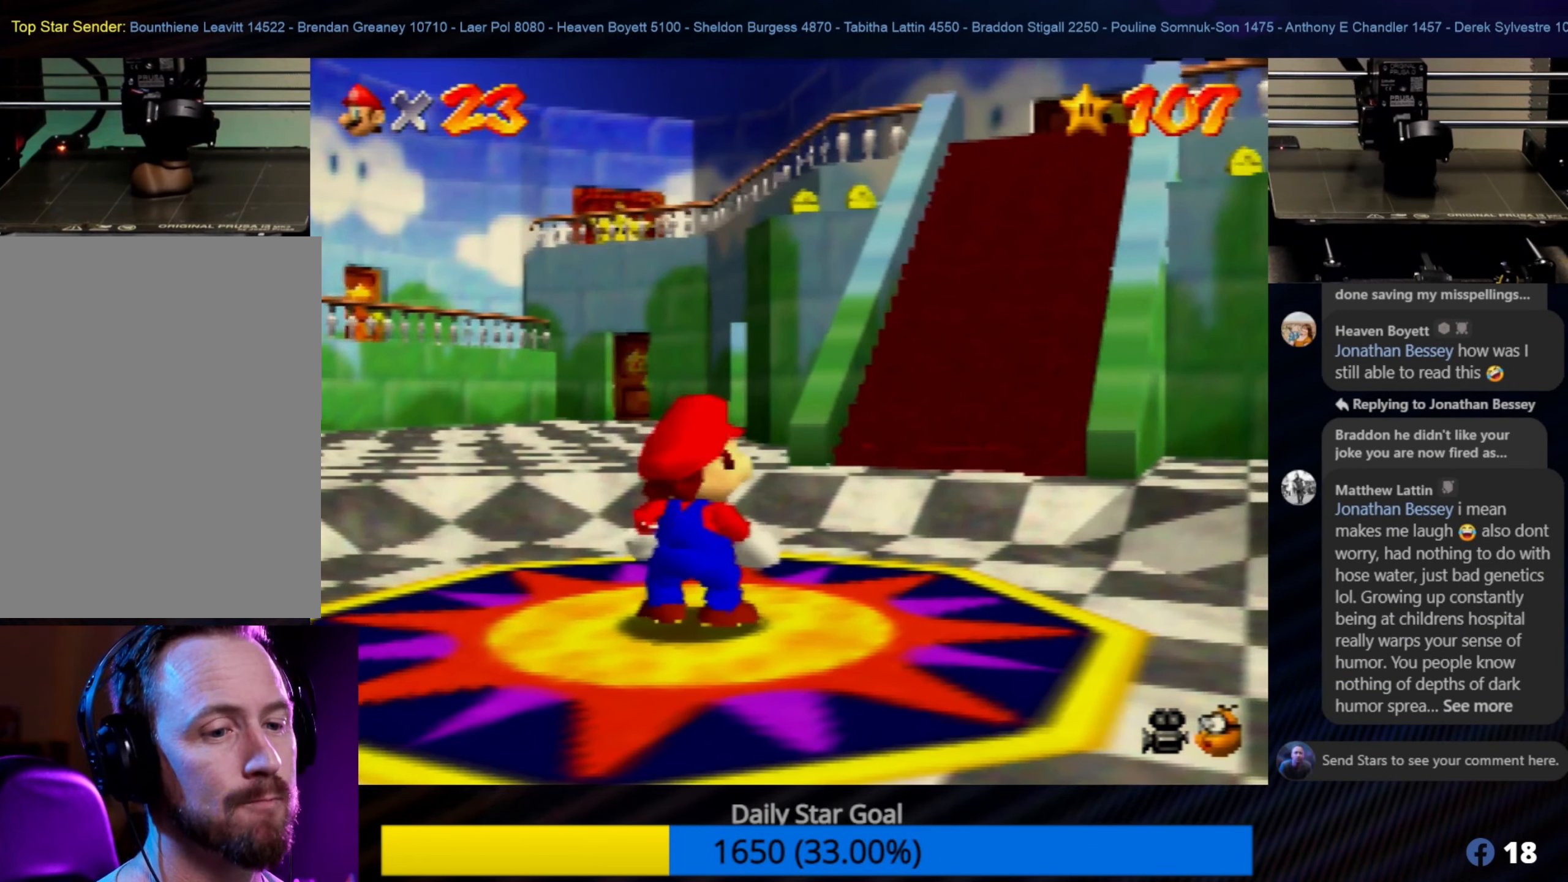
{"buttons": [], "left_stick": "center", "events": []}
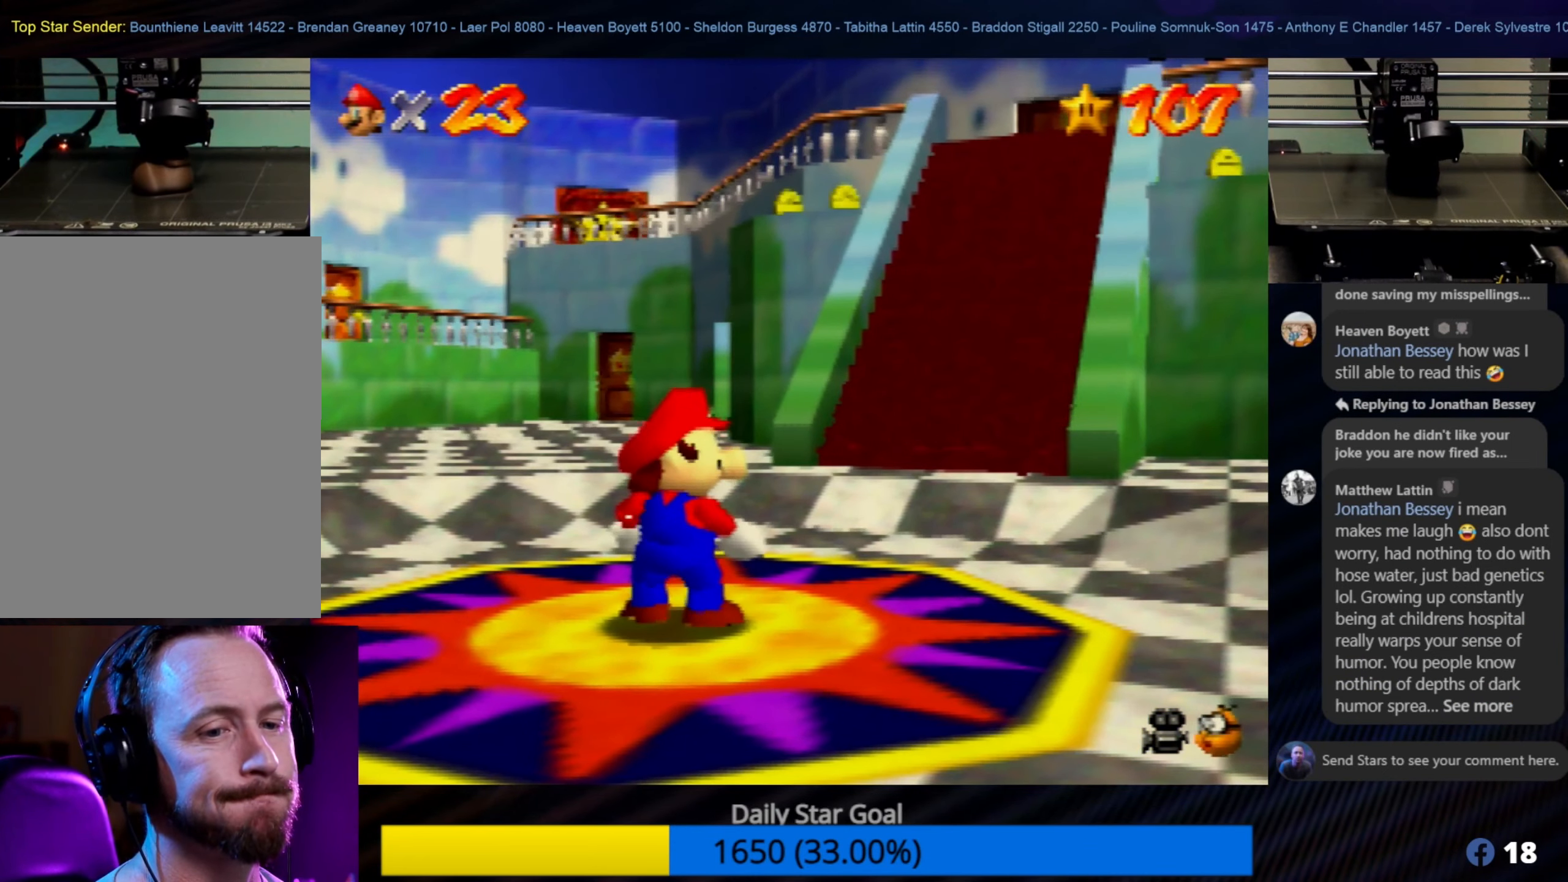
{"buttons": [], "left_stick": "center", "events": []}
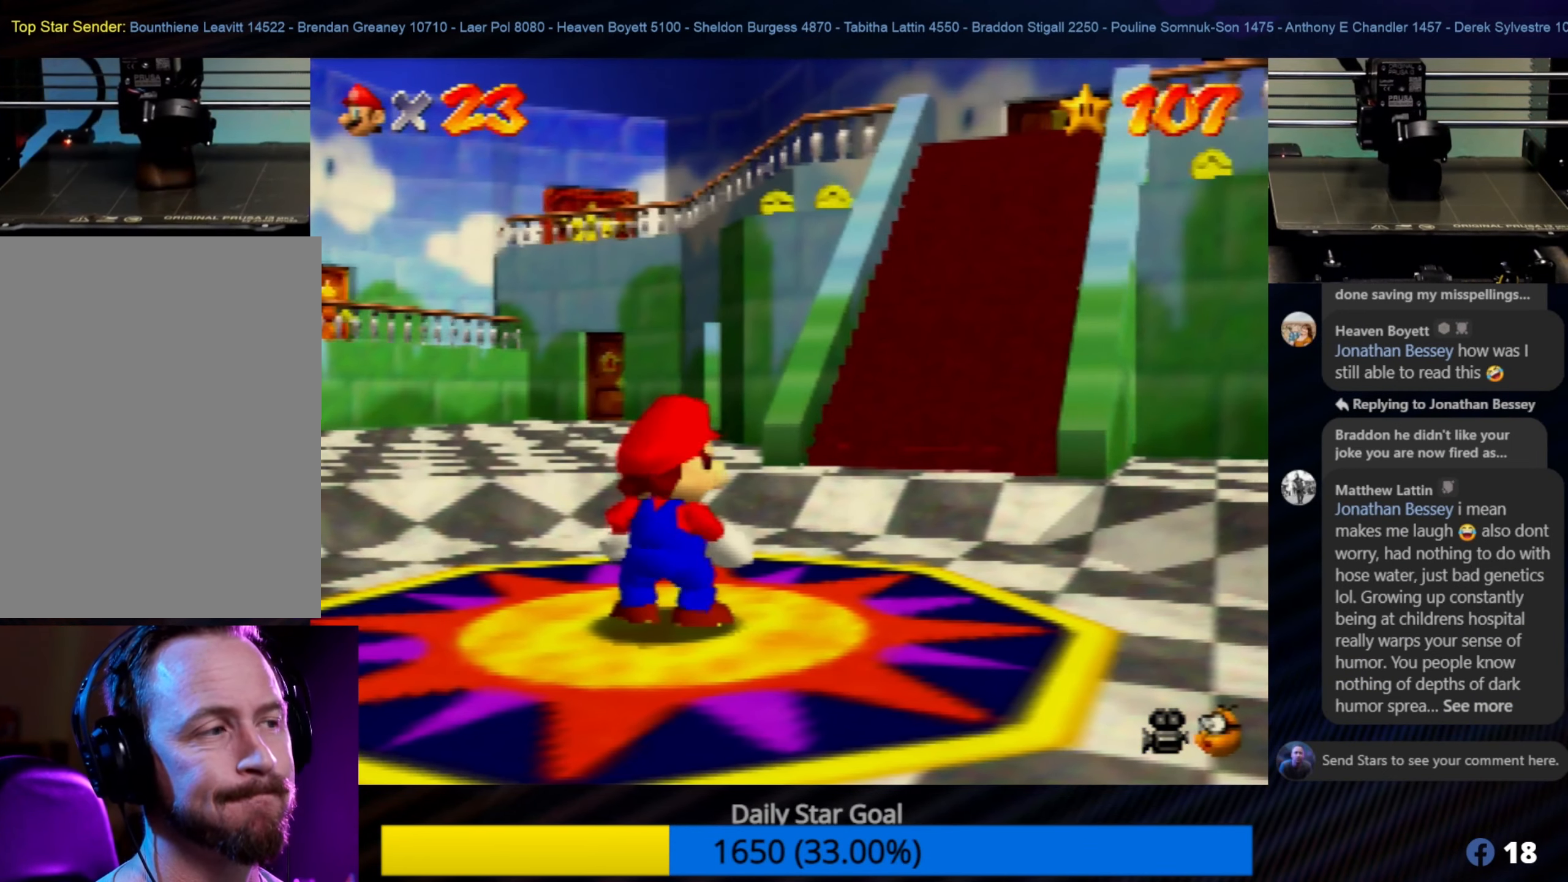
{"buttons": [], "left_stick": "center", "events": []}
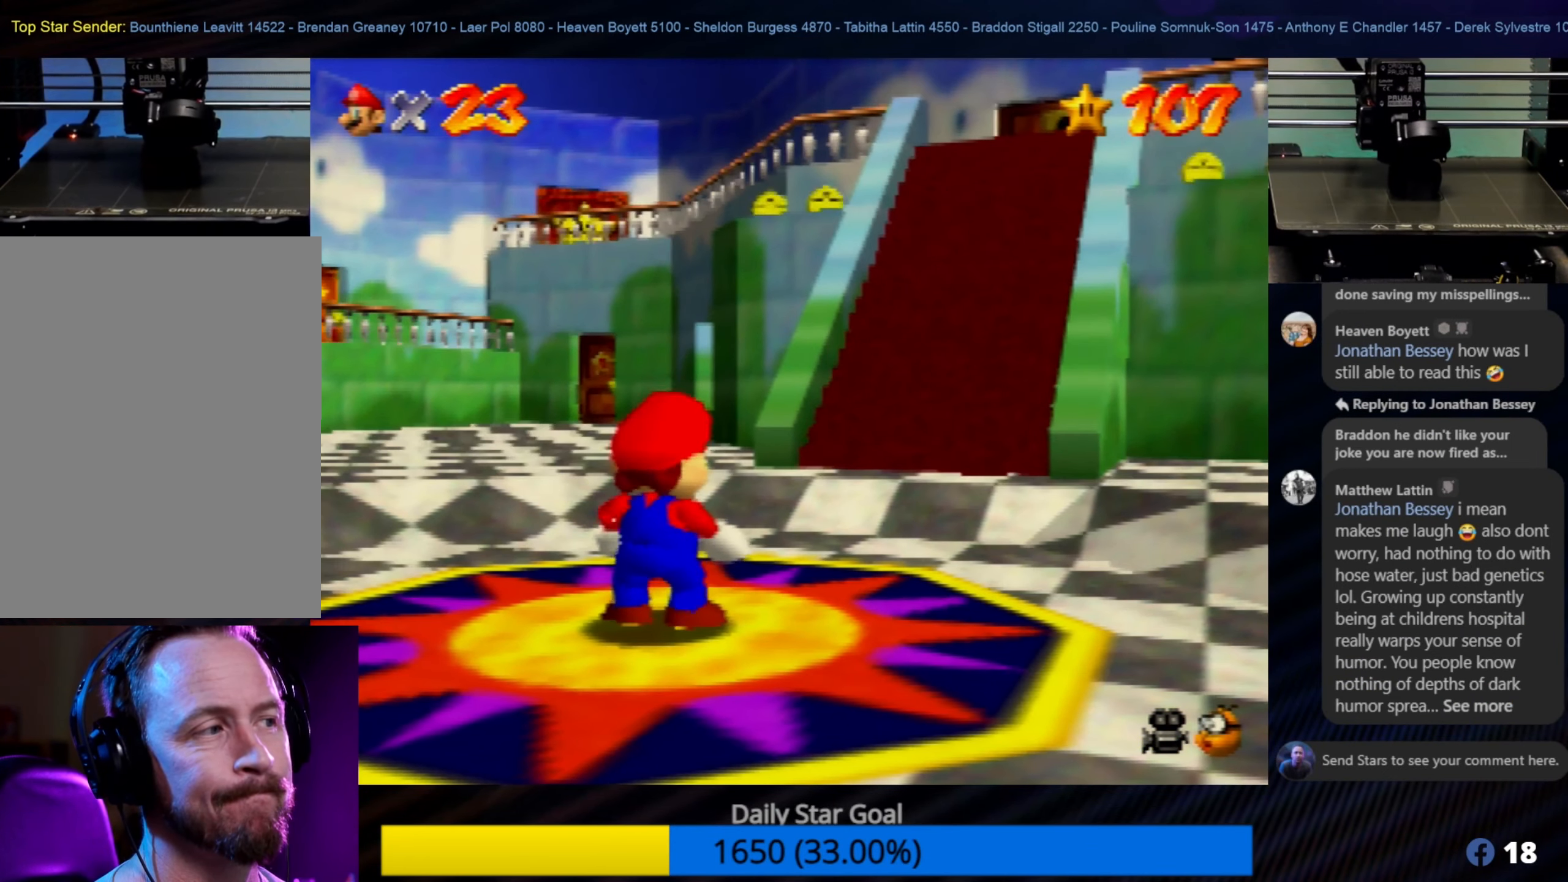
{"buttons": [], "left_stick": "center", "events": []}
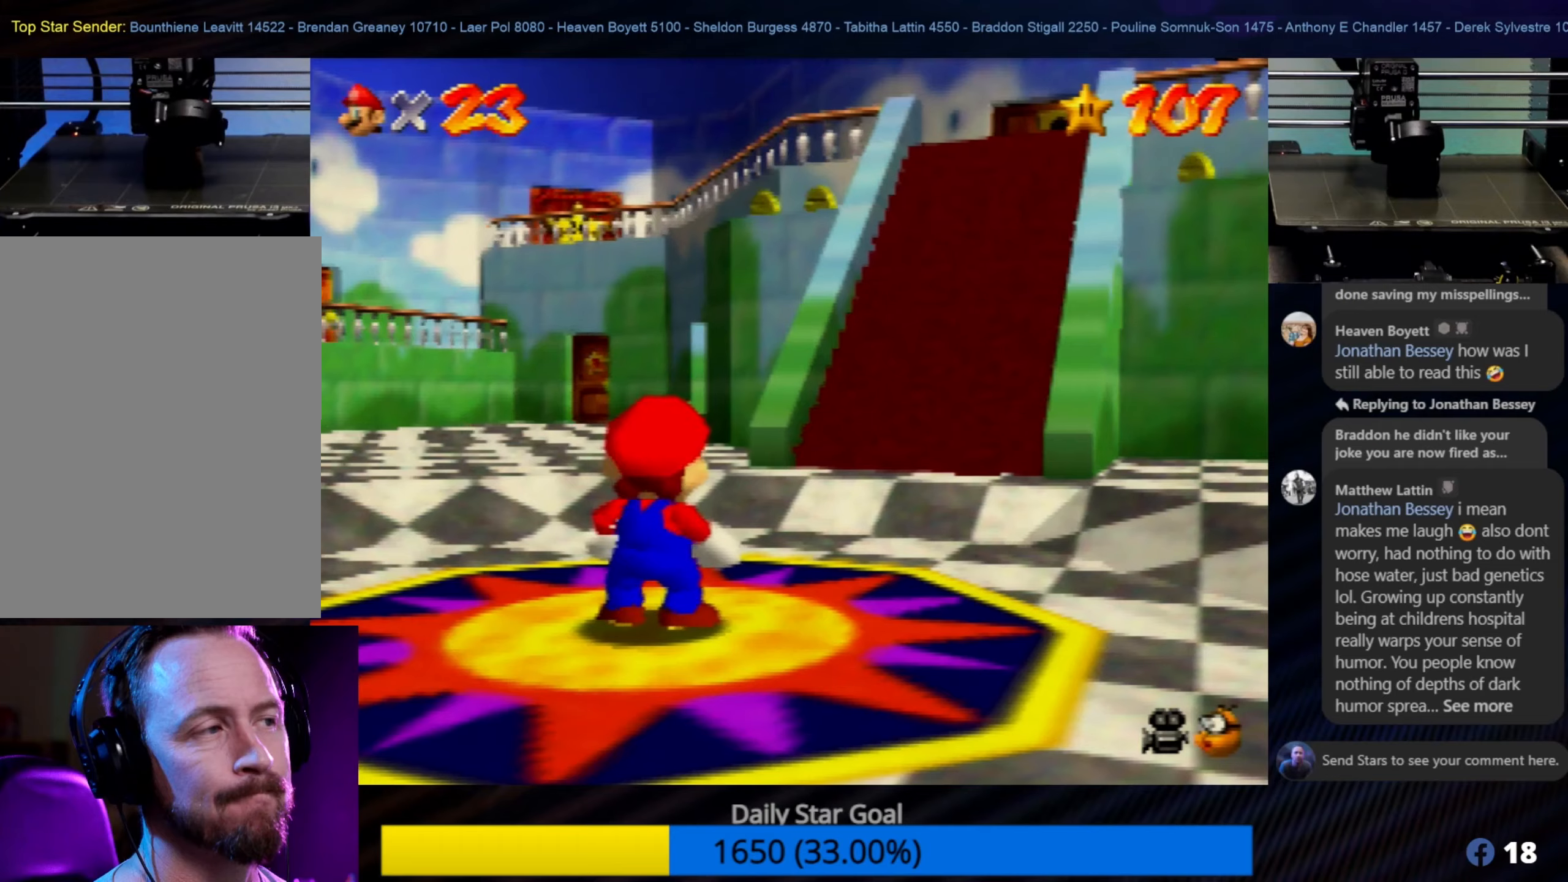
{"buttons": [], "left_stick": "up-right", "events": [[150, "left_stick", "up"], [234, "left_stick", "up-right"]]}
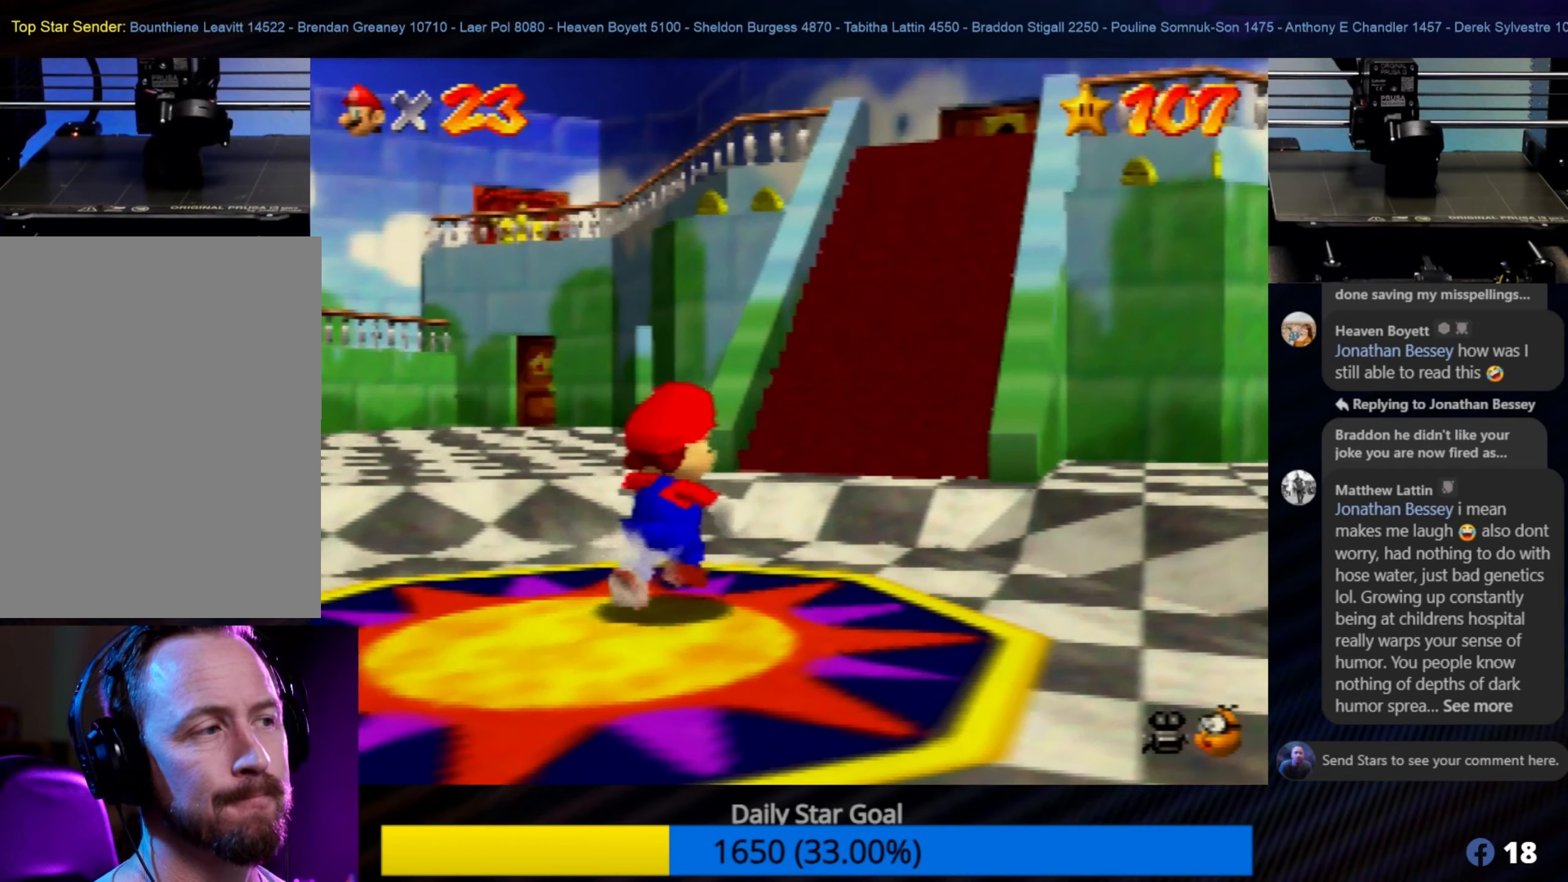
{"buttons": [], "left_stick": "up", "events": [[350, "left_stick", "up"]]}
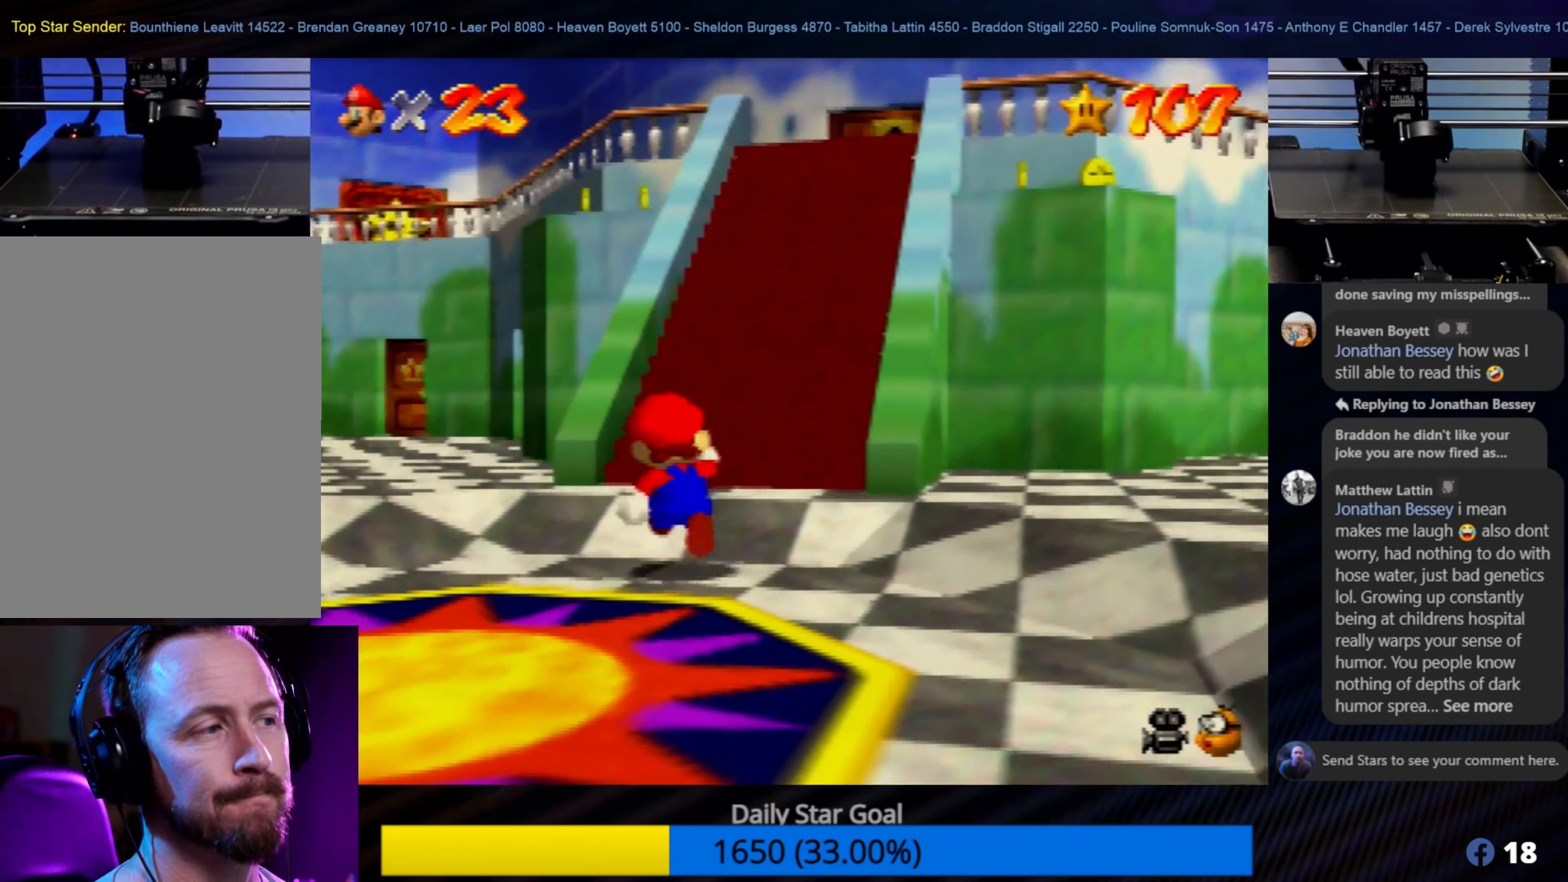
{"buttons": [], "left_stick": "up", "events": [[200, "left_stick", "up-right"], [434, "left_stick", "up"]]}
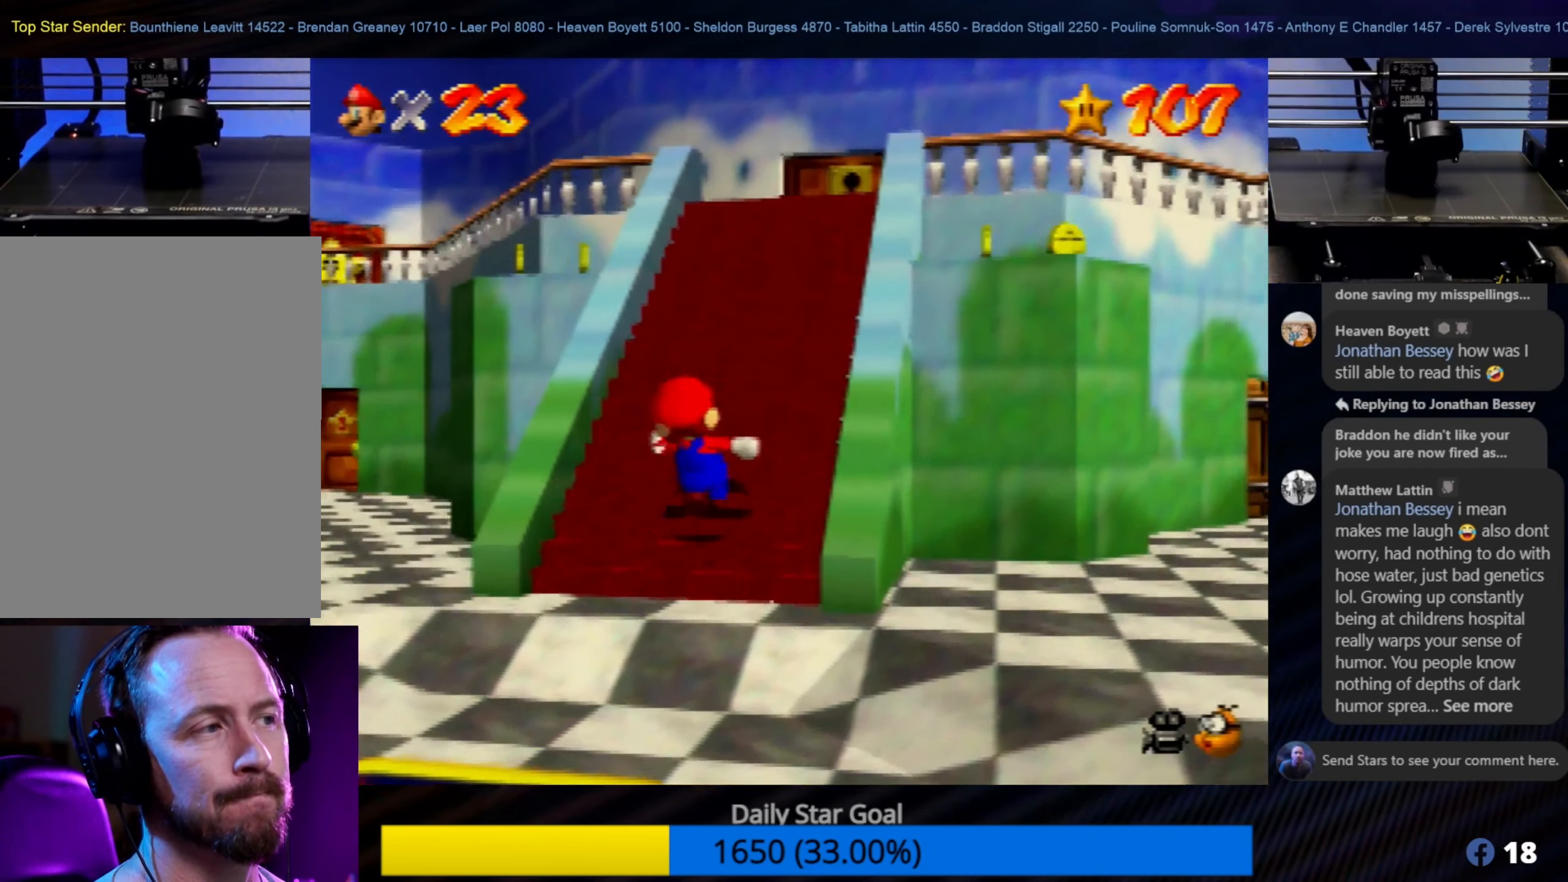
{"buttons": [], "left_stick": "up", "events": [[234, "left_stick", "up-right"], [467, "left_stick", "up"]]}
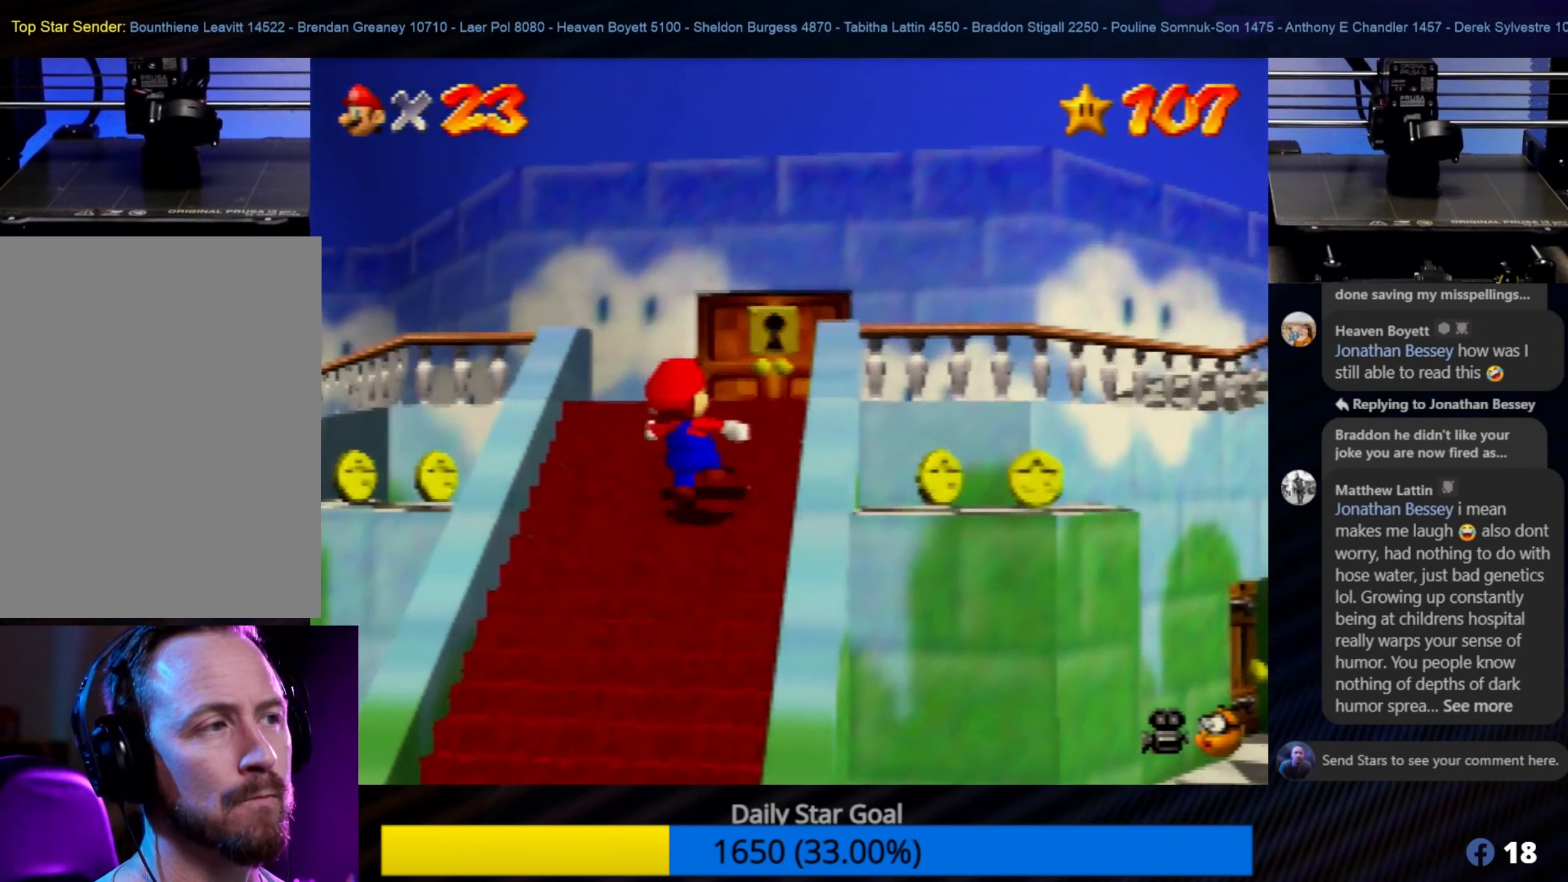
{"buttons": [], "left_stick": "up", "events": [[234, "left_stick", "up-right"], [434, "left_stick", "up"]]}
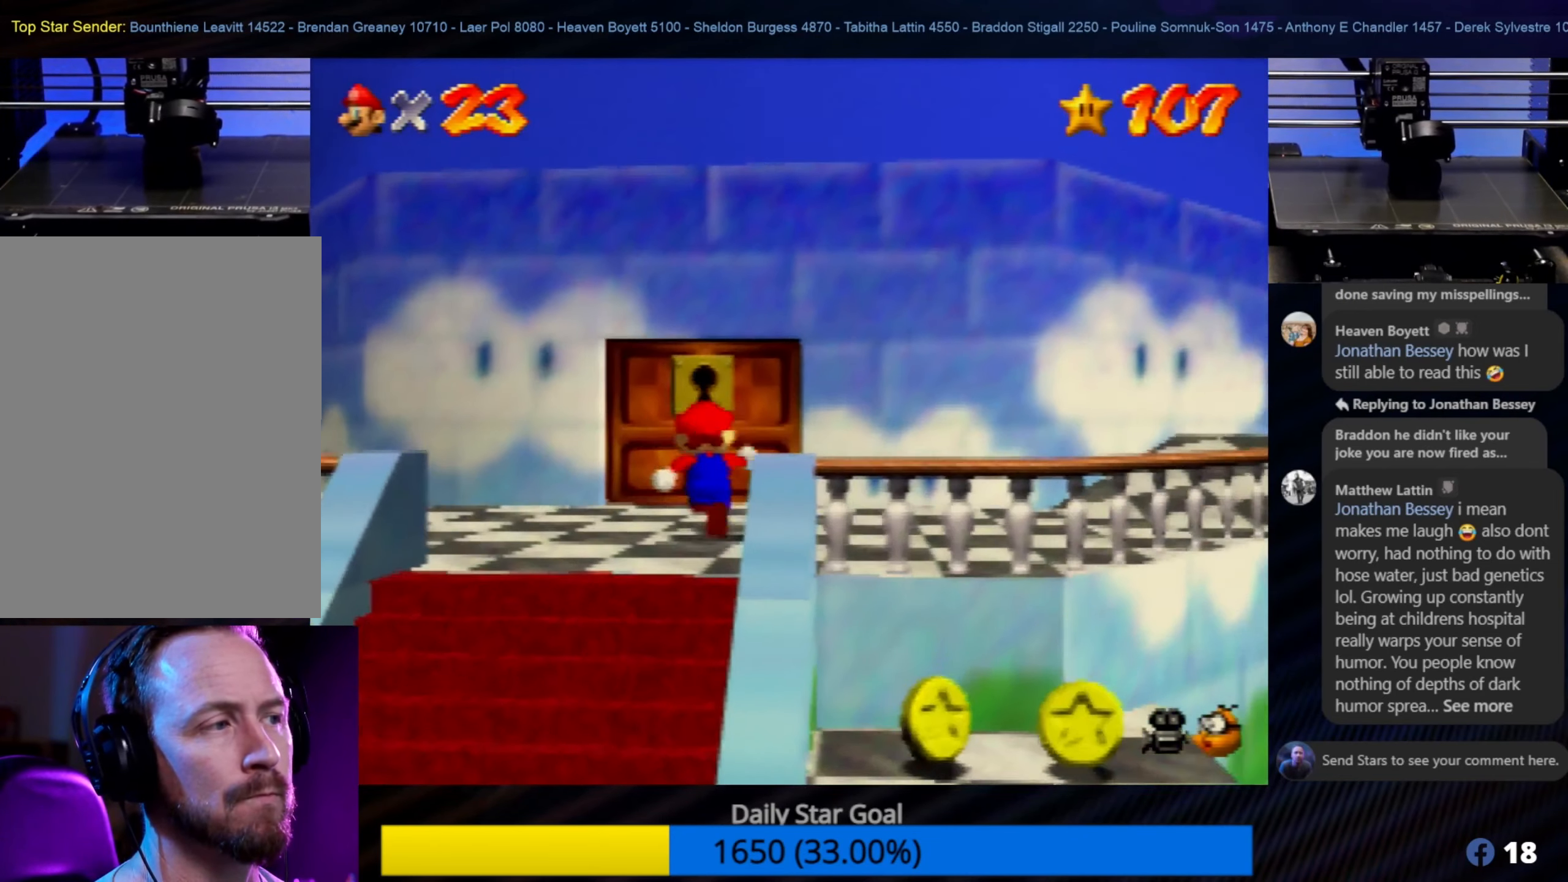
{"buttons": [], "left_stick": "up", "events": []}
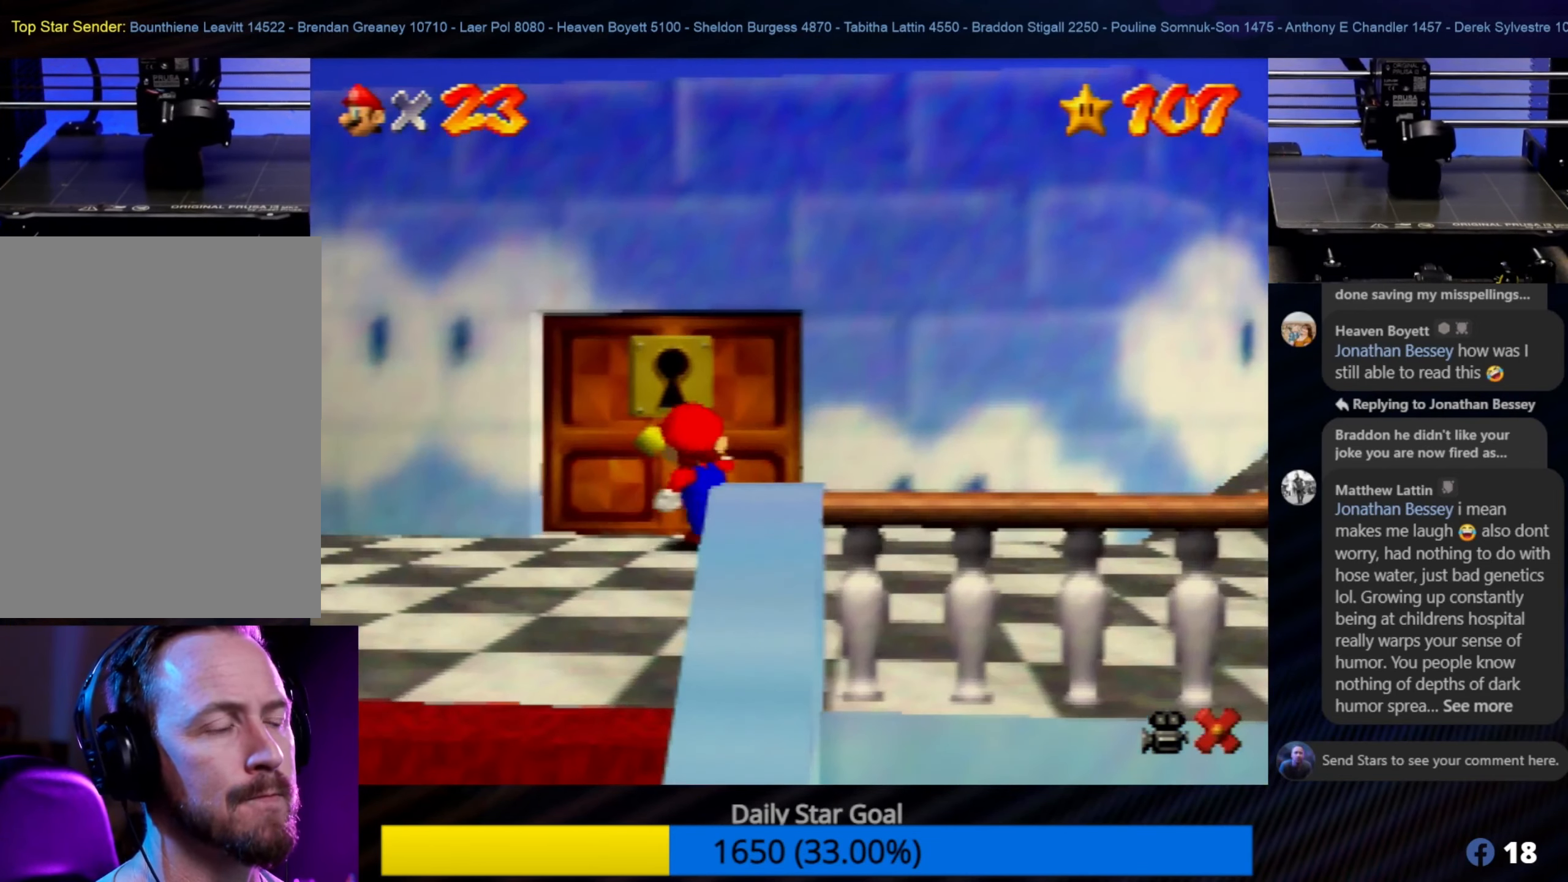
{"buttons": [], "left_stick": "center", "events": [[300, "left_stick", "center"]]}
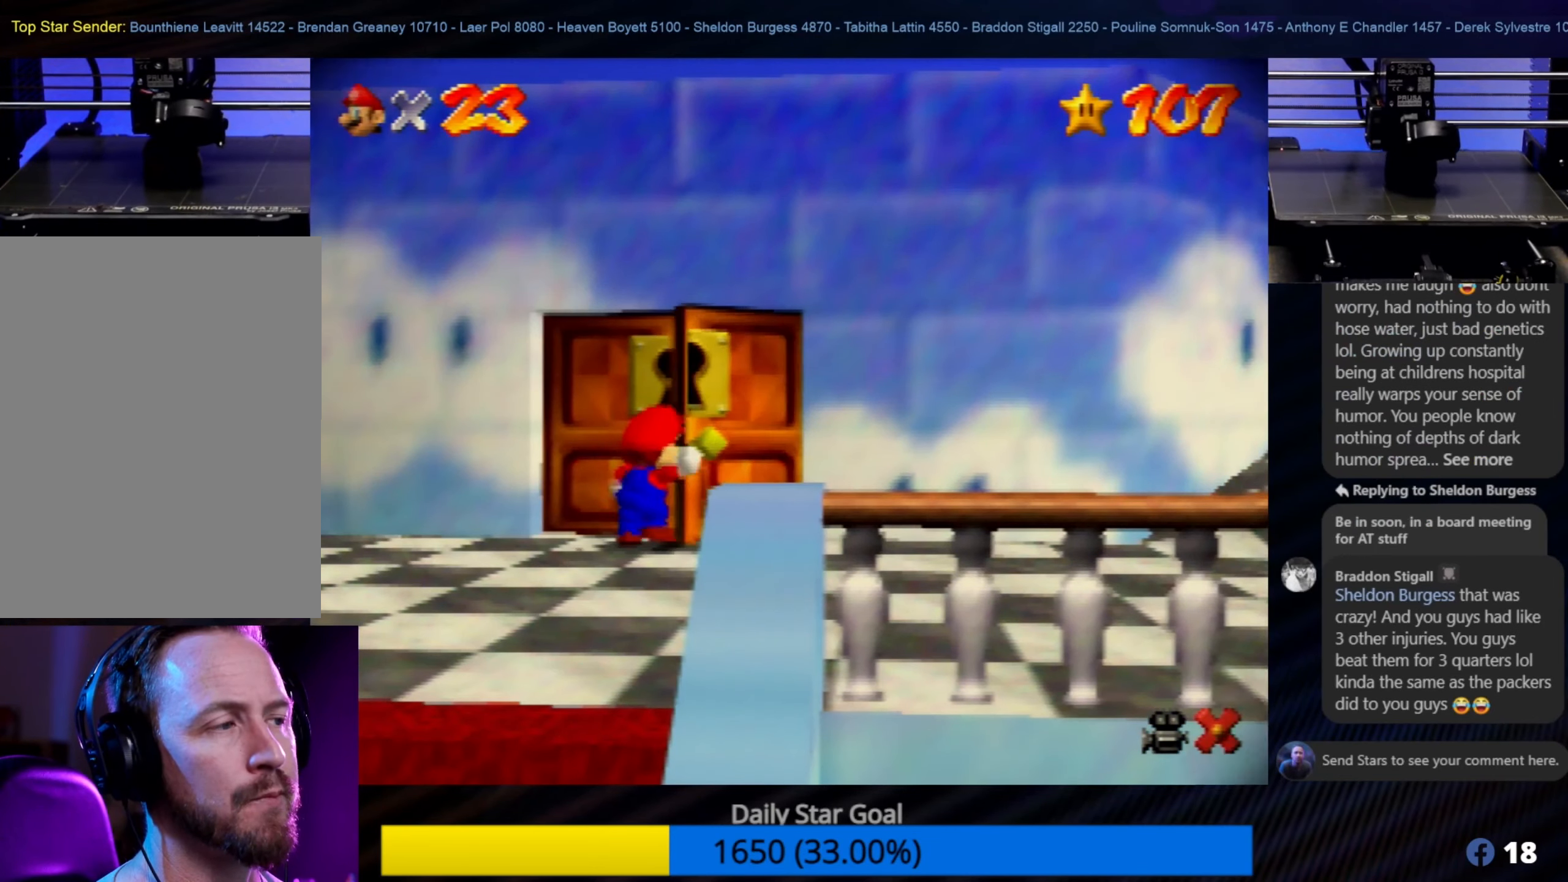
{"buttons": [], "left_stick": "center", "events": []}
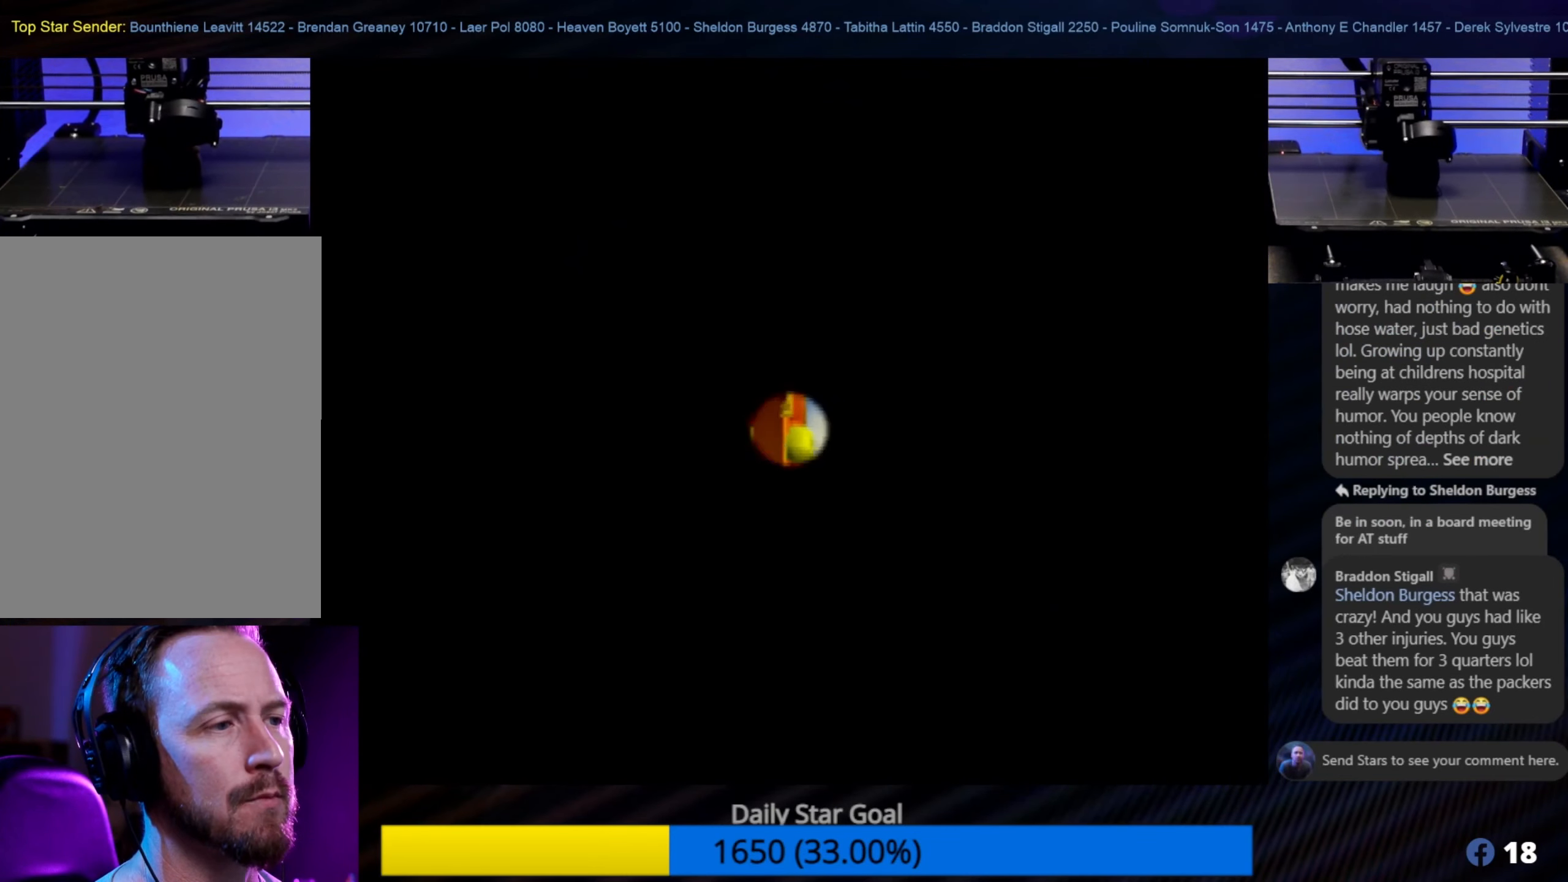
{"buttons": [], "left_stick": "center", "events": []}
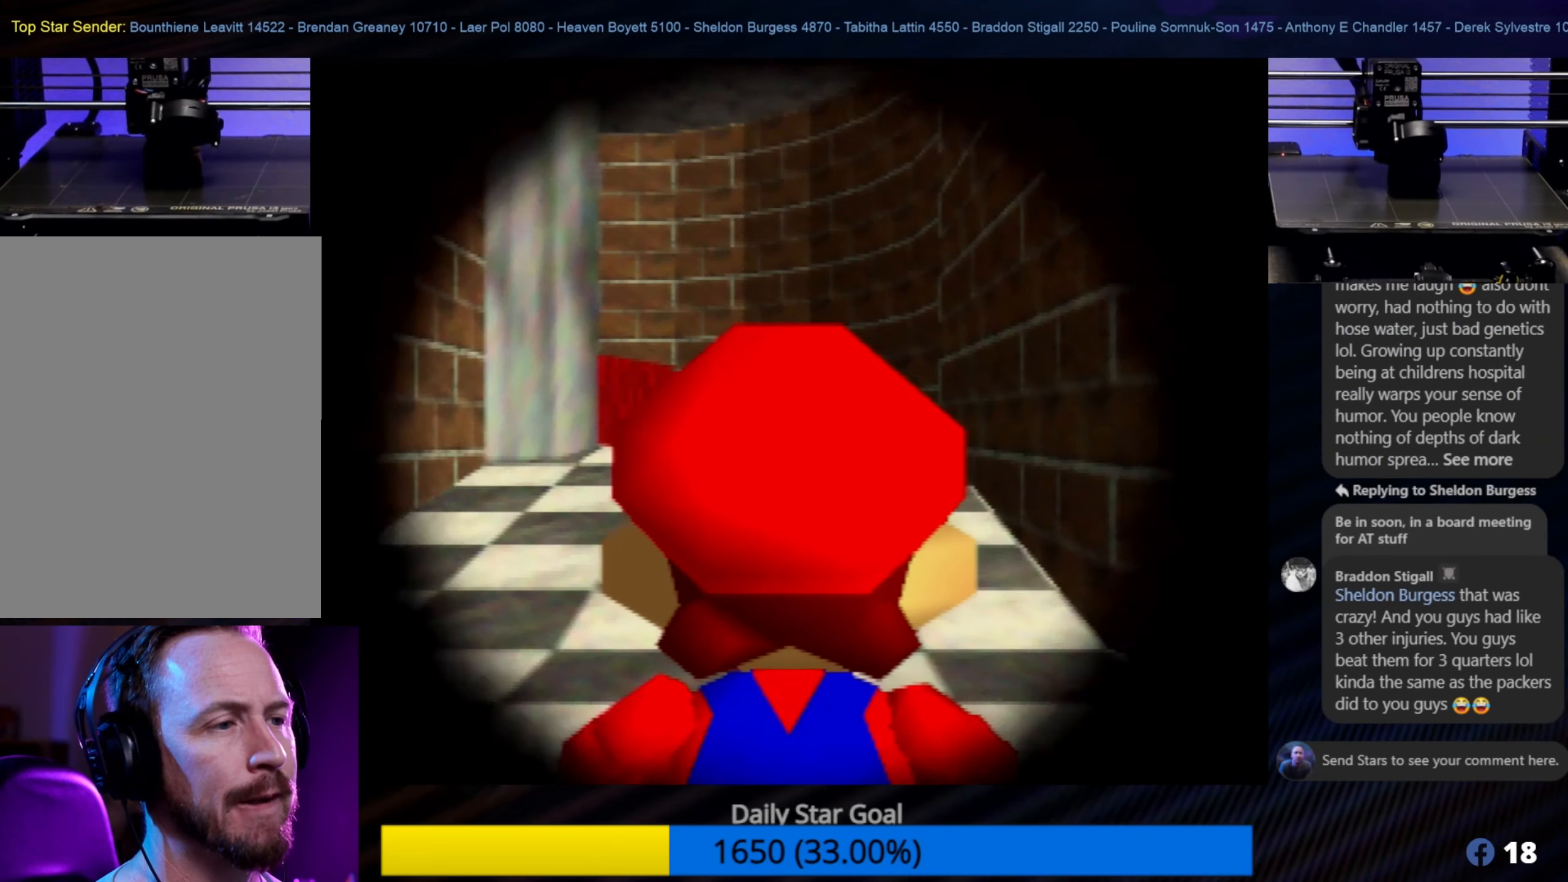
{"buttons": [], "left_stick": "center", "events": []}
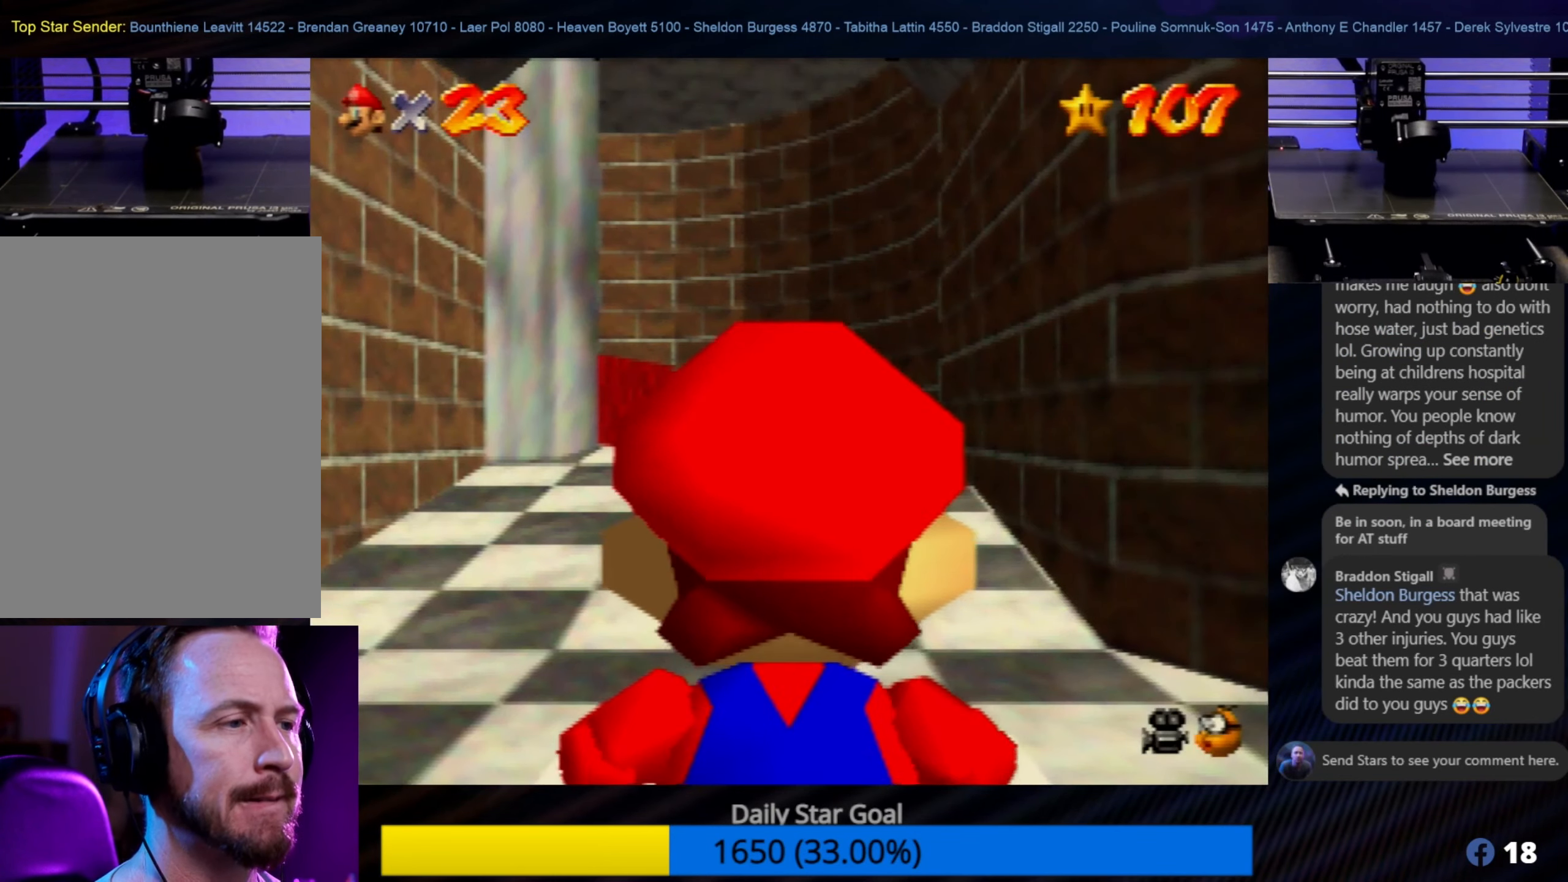
{"buttons": [], "left_stick": "up", "events": [[66, "left_stick", "up"]]}
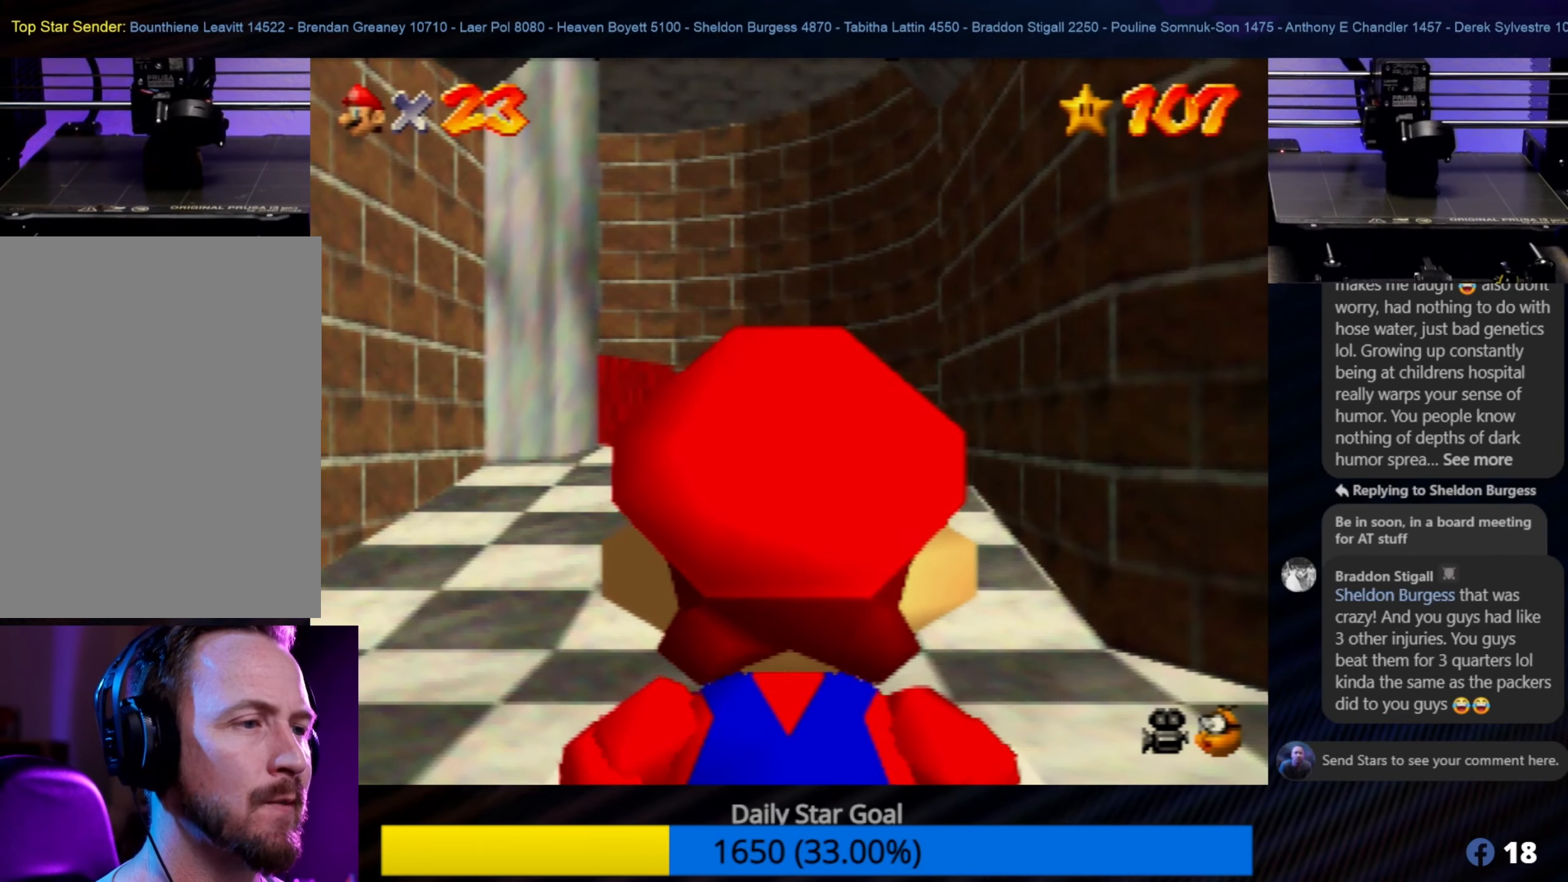
{"buttons": [], "left_stick": "up", "events": []}
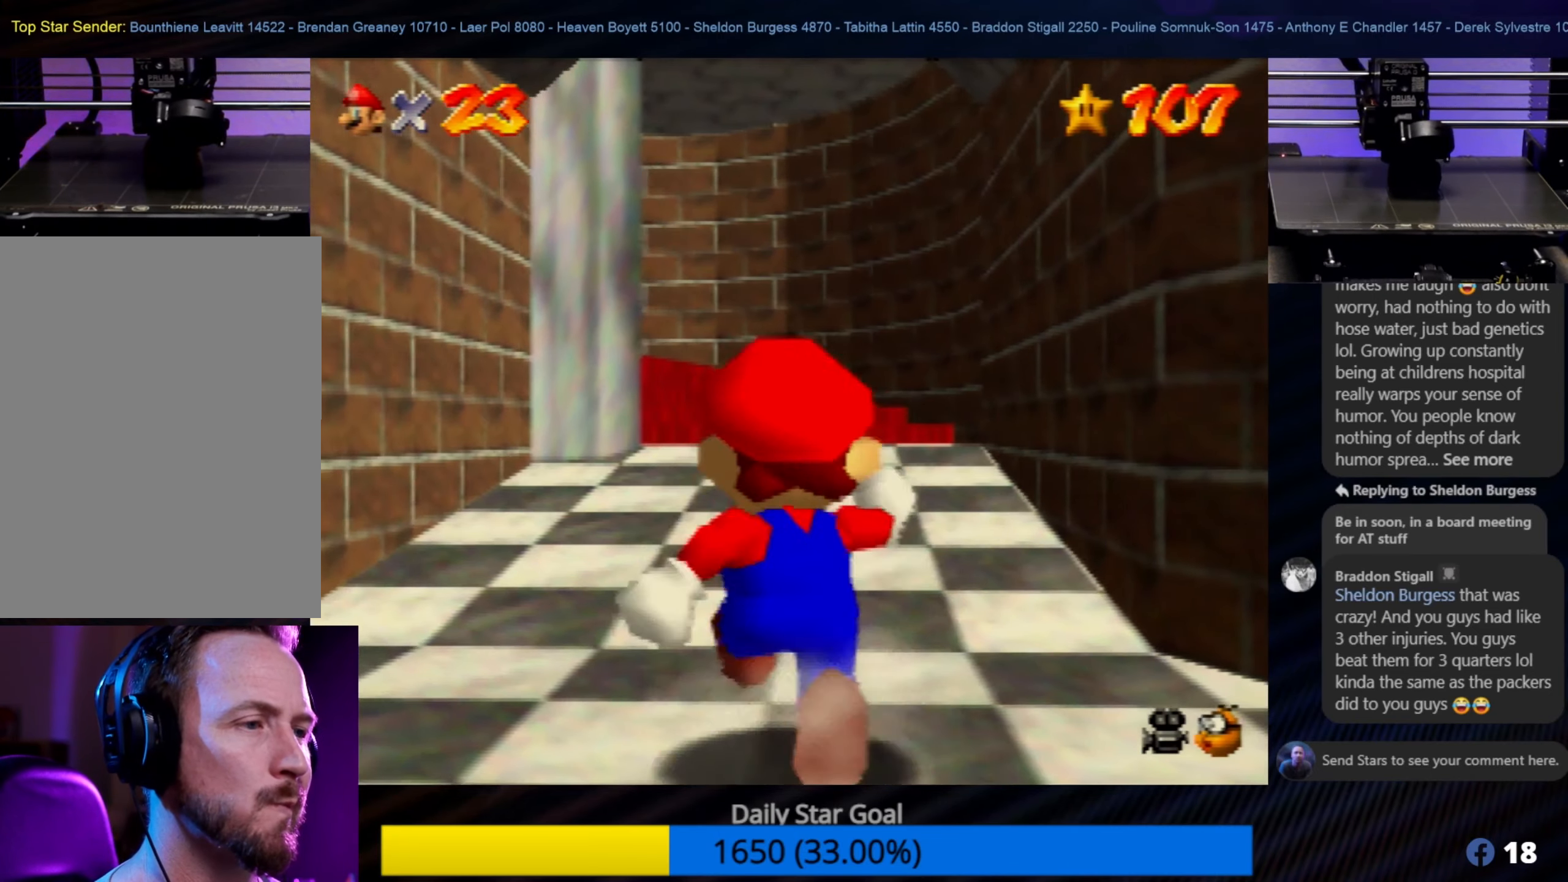
{"buttons": [], "left_stick": "up", "events": []}
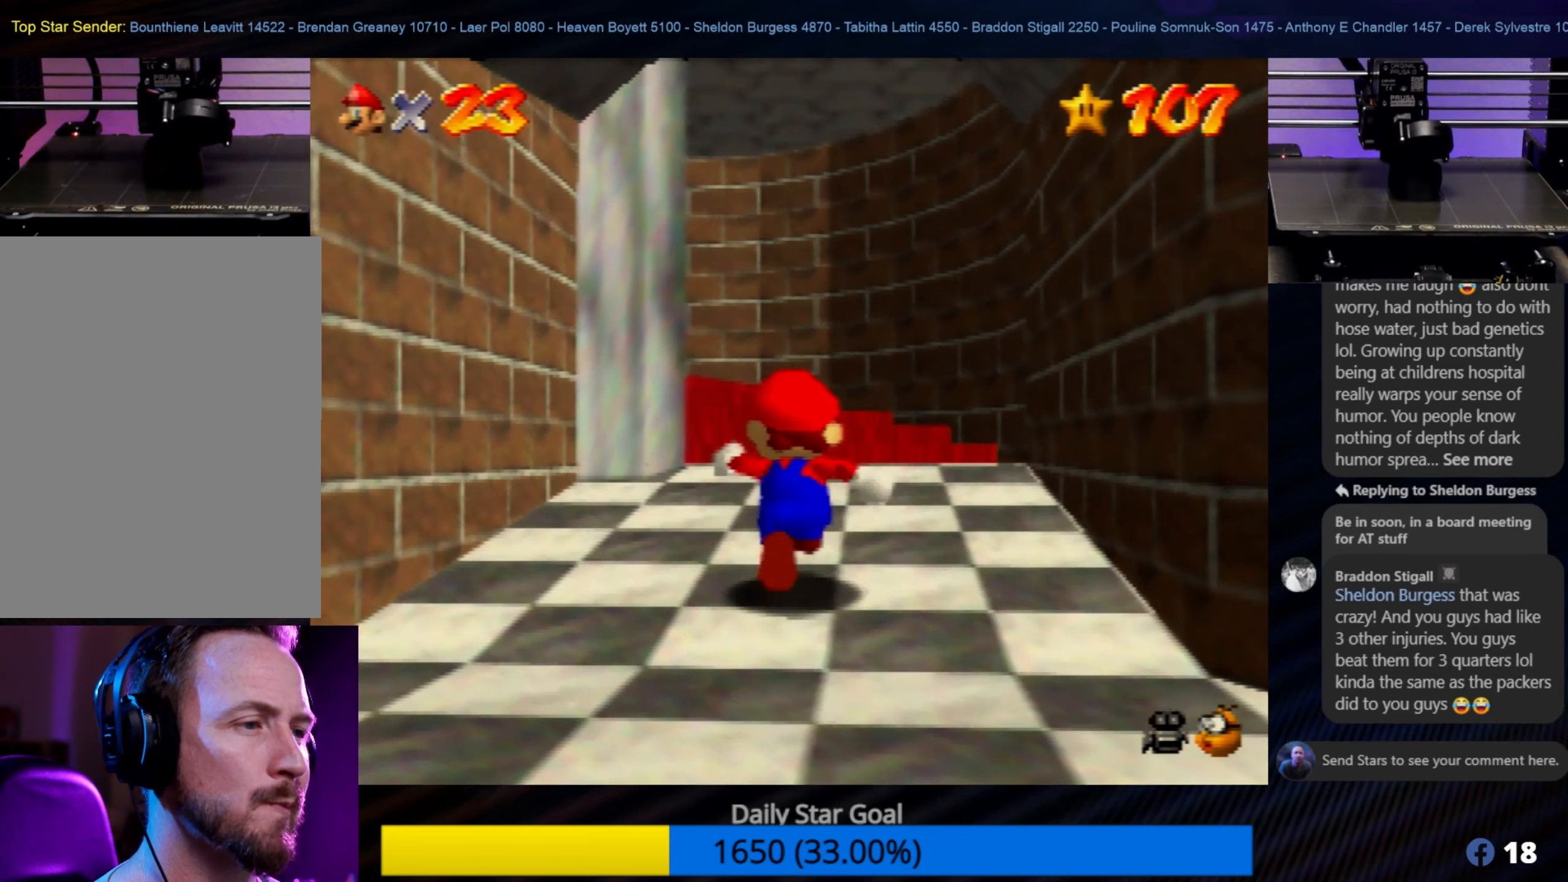
{"buttons": [], "left_stick": "up", "events": []}
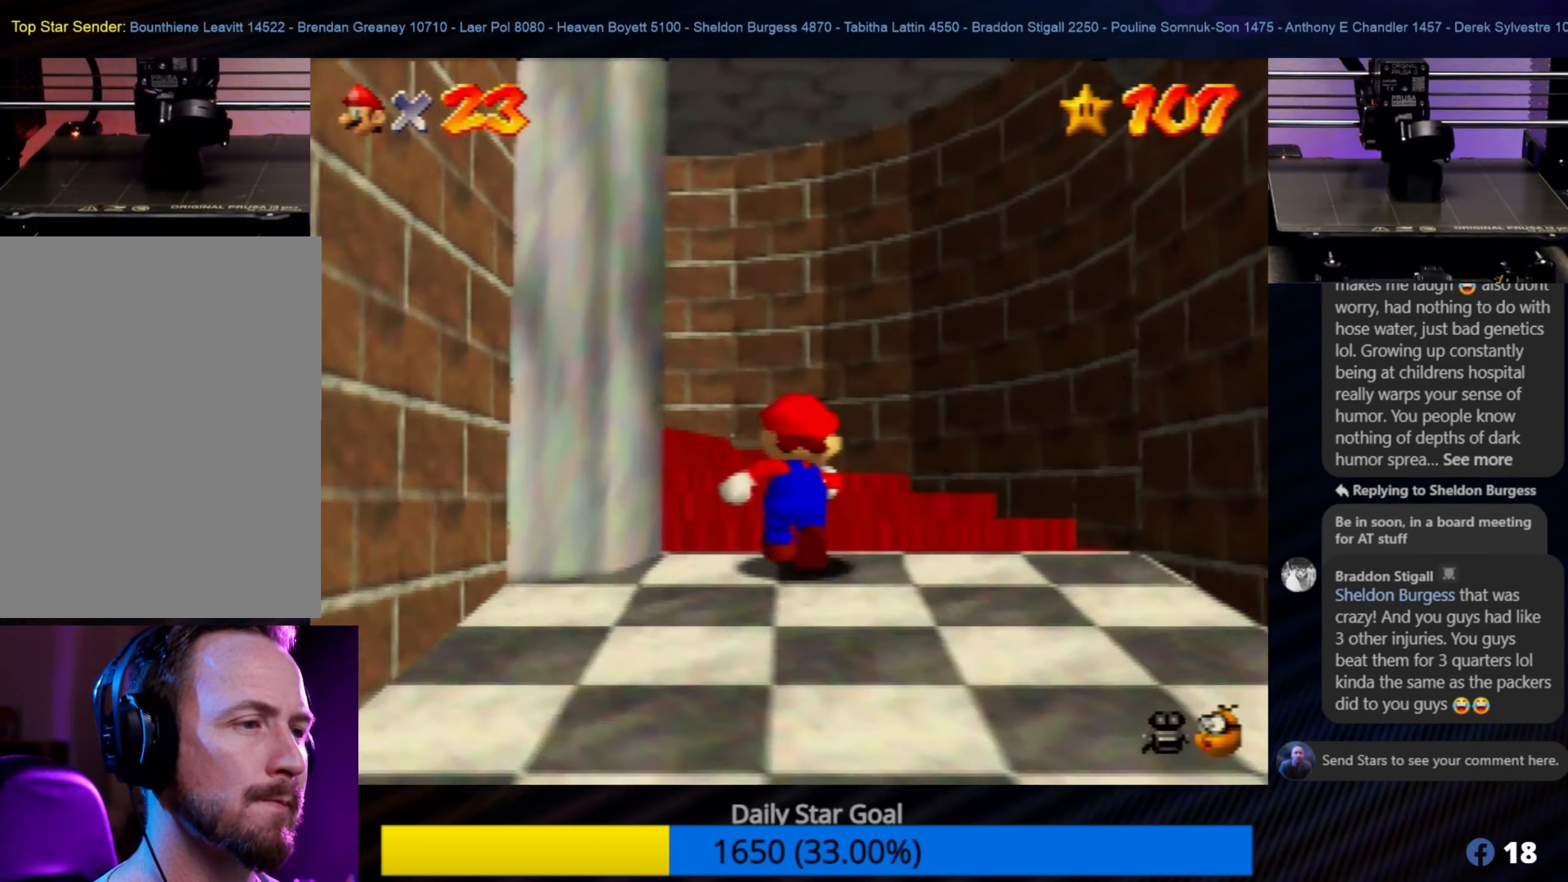
{"buttons": [], "left_stick": "up-left", "events": [[250, "left_stick", "up-left"]]}
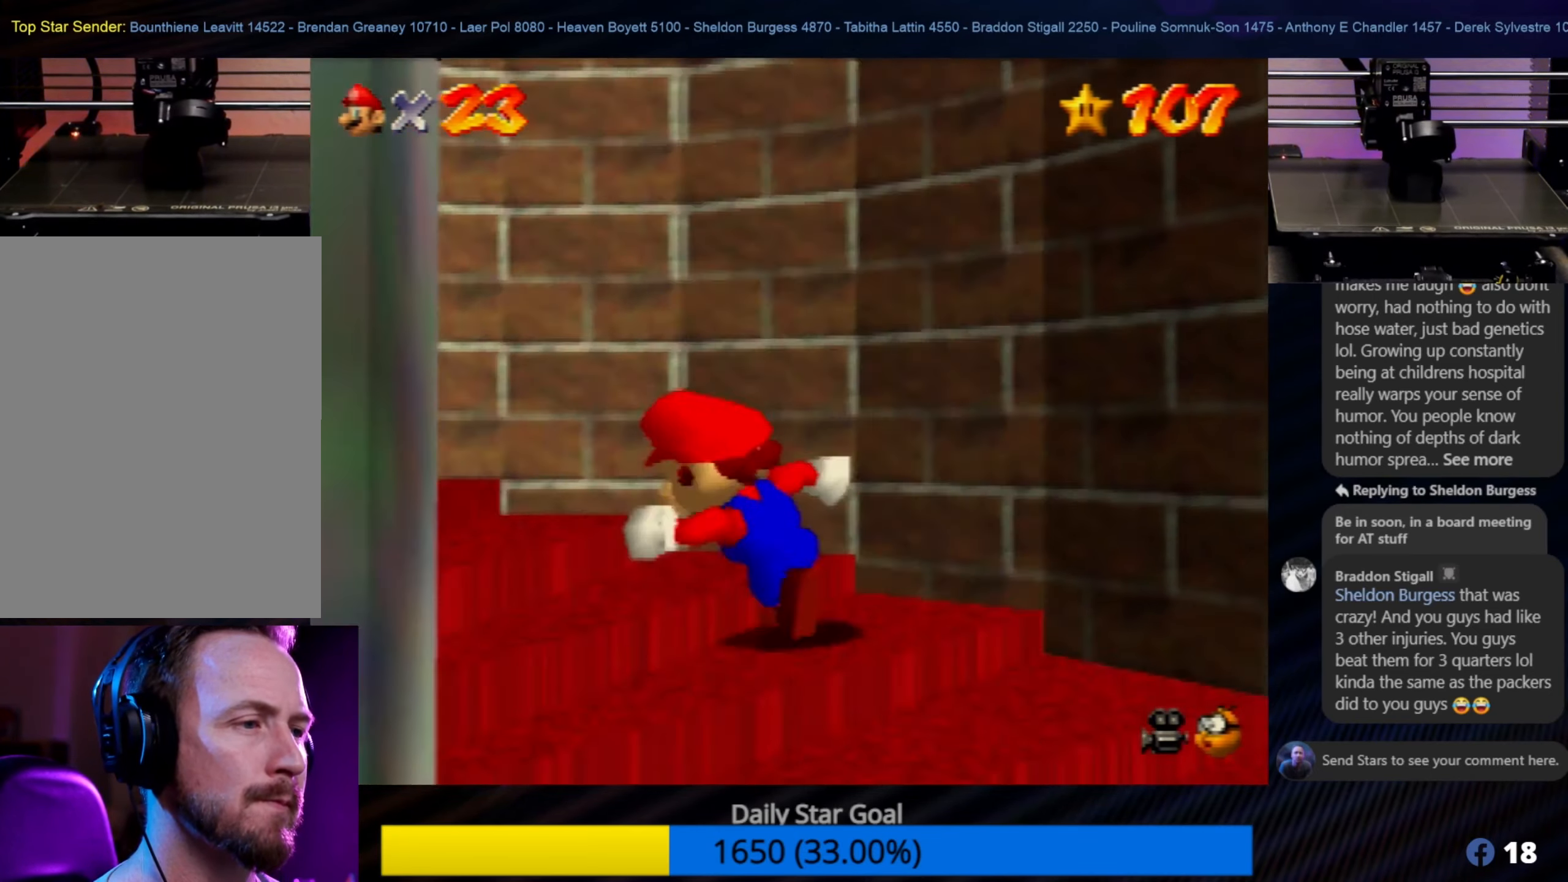
{"buttons": [], "left_stick": "up-left", "events": []}
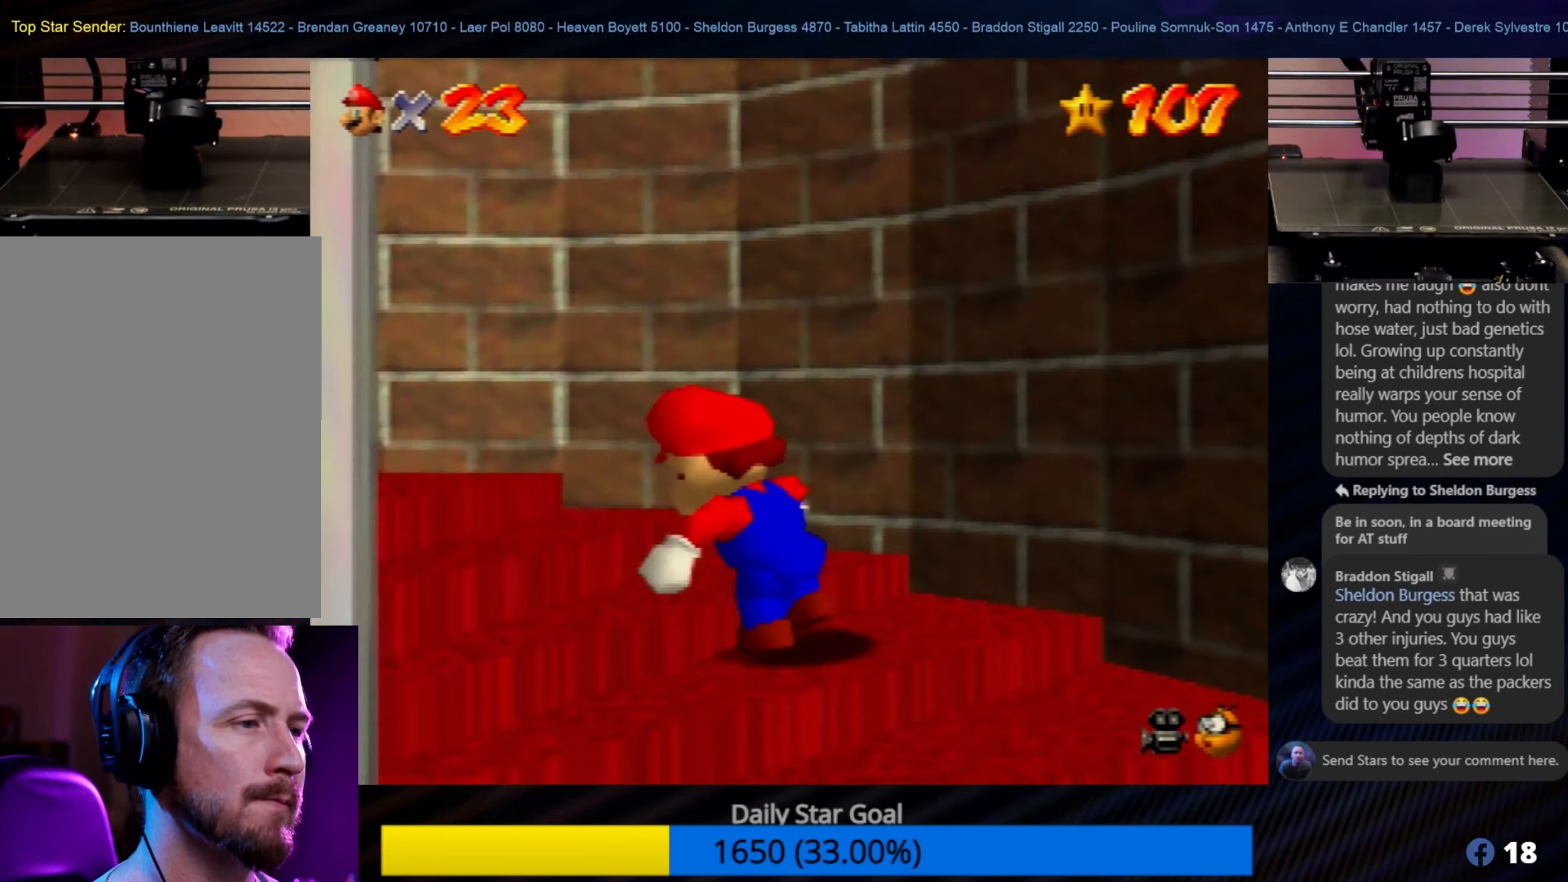
{"buttons": [], "left_stick": "up-left", "events": []}
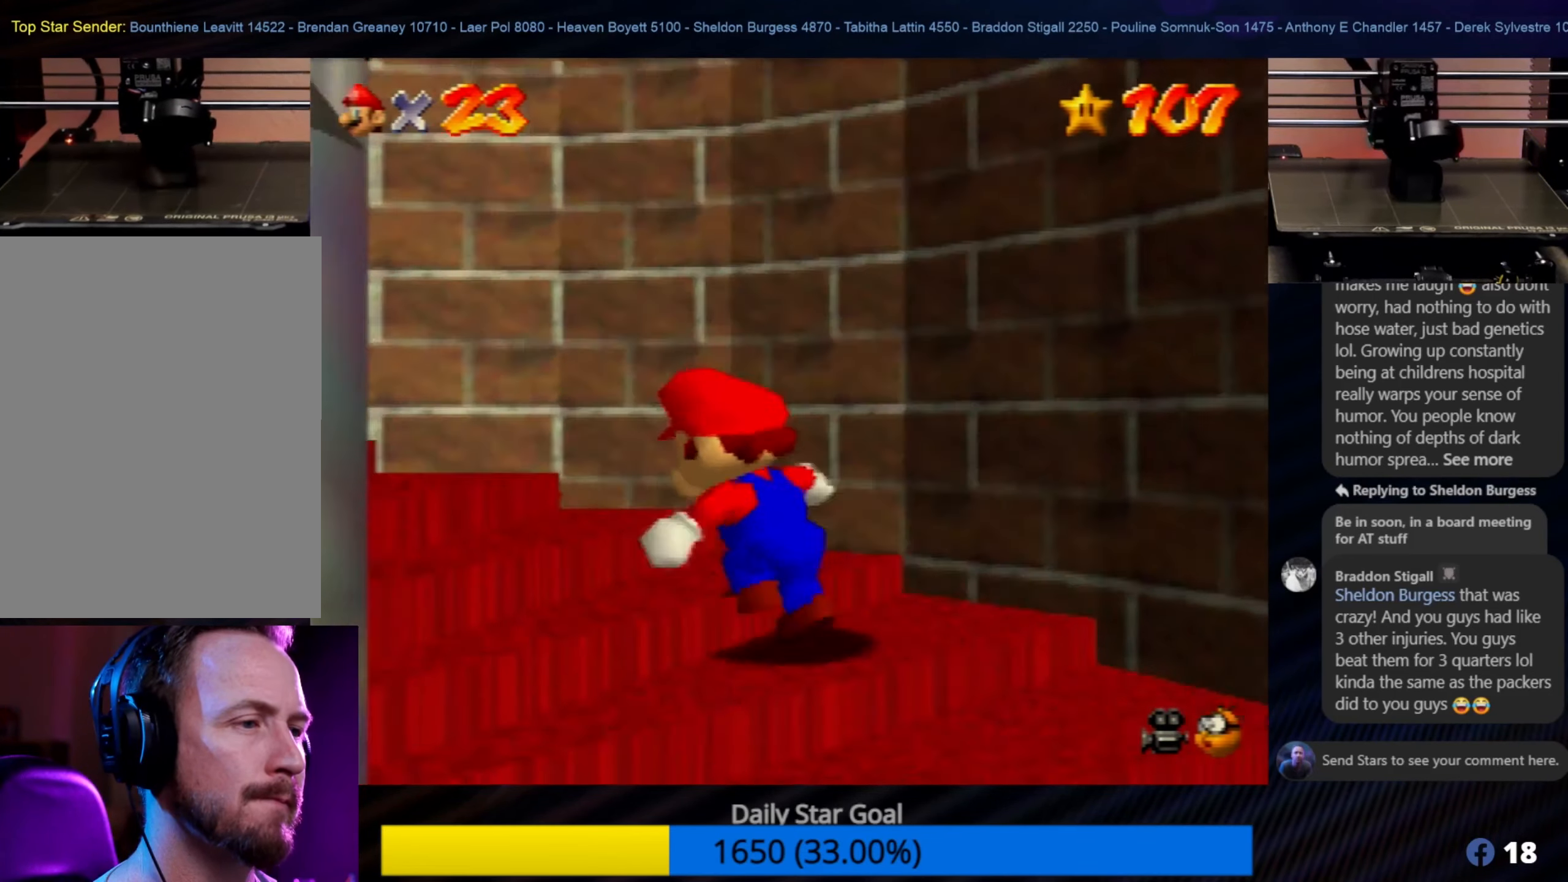
{"buttons": [], "left_stick": "up-left", "events": []}
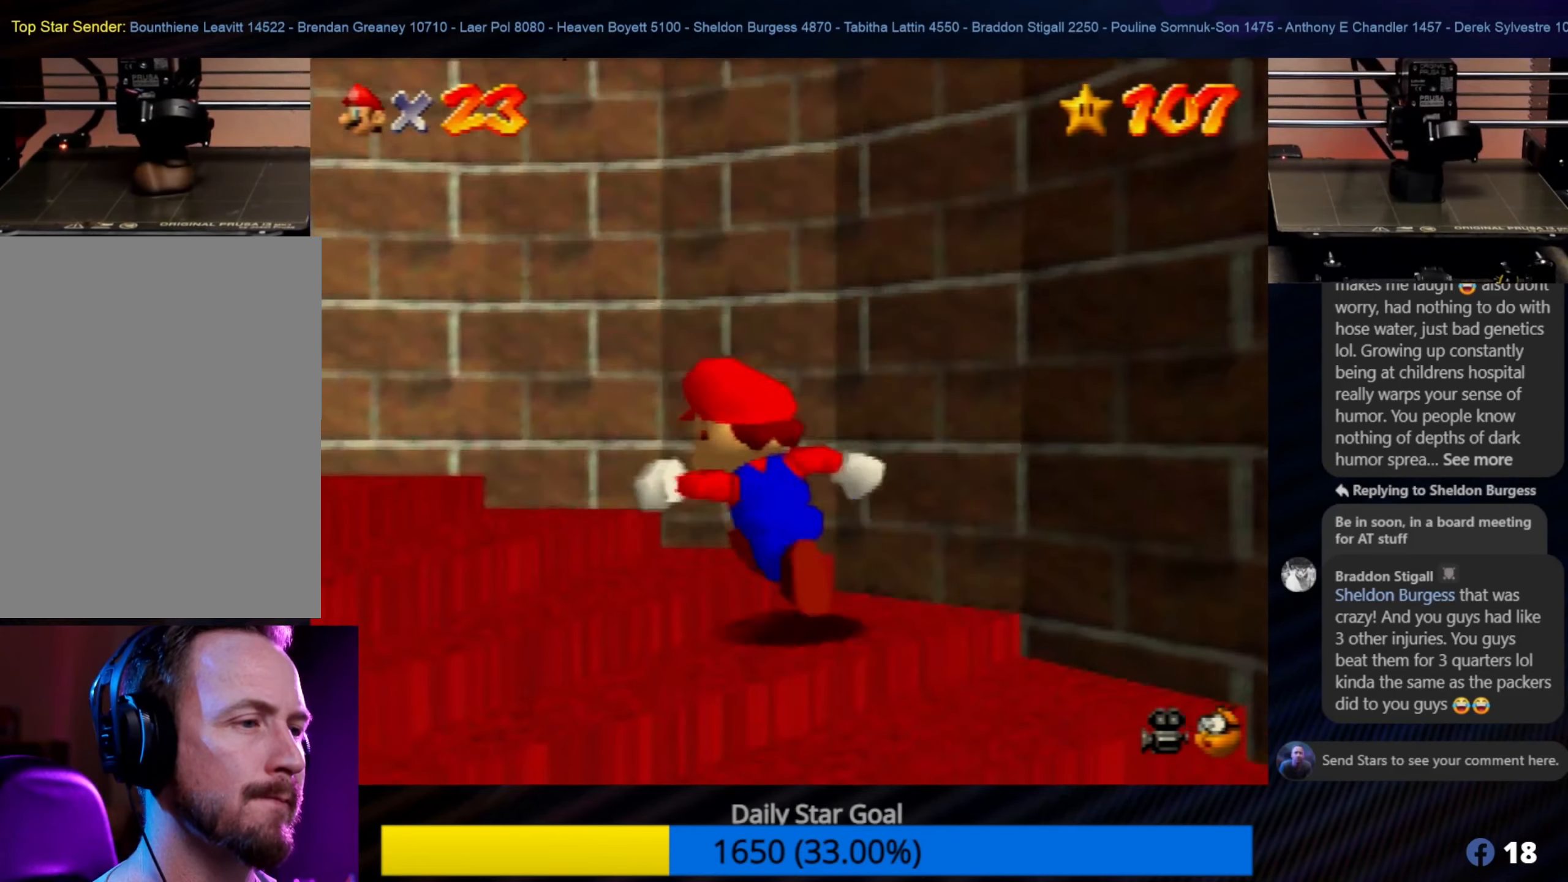
{"buttons": [], "left_stick": "up-left", "events": []}
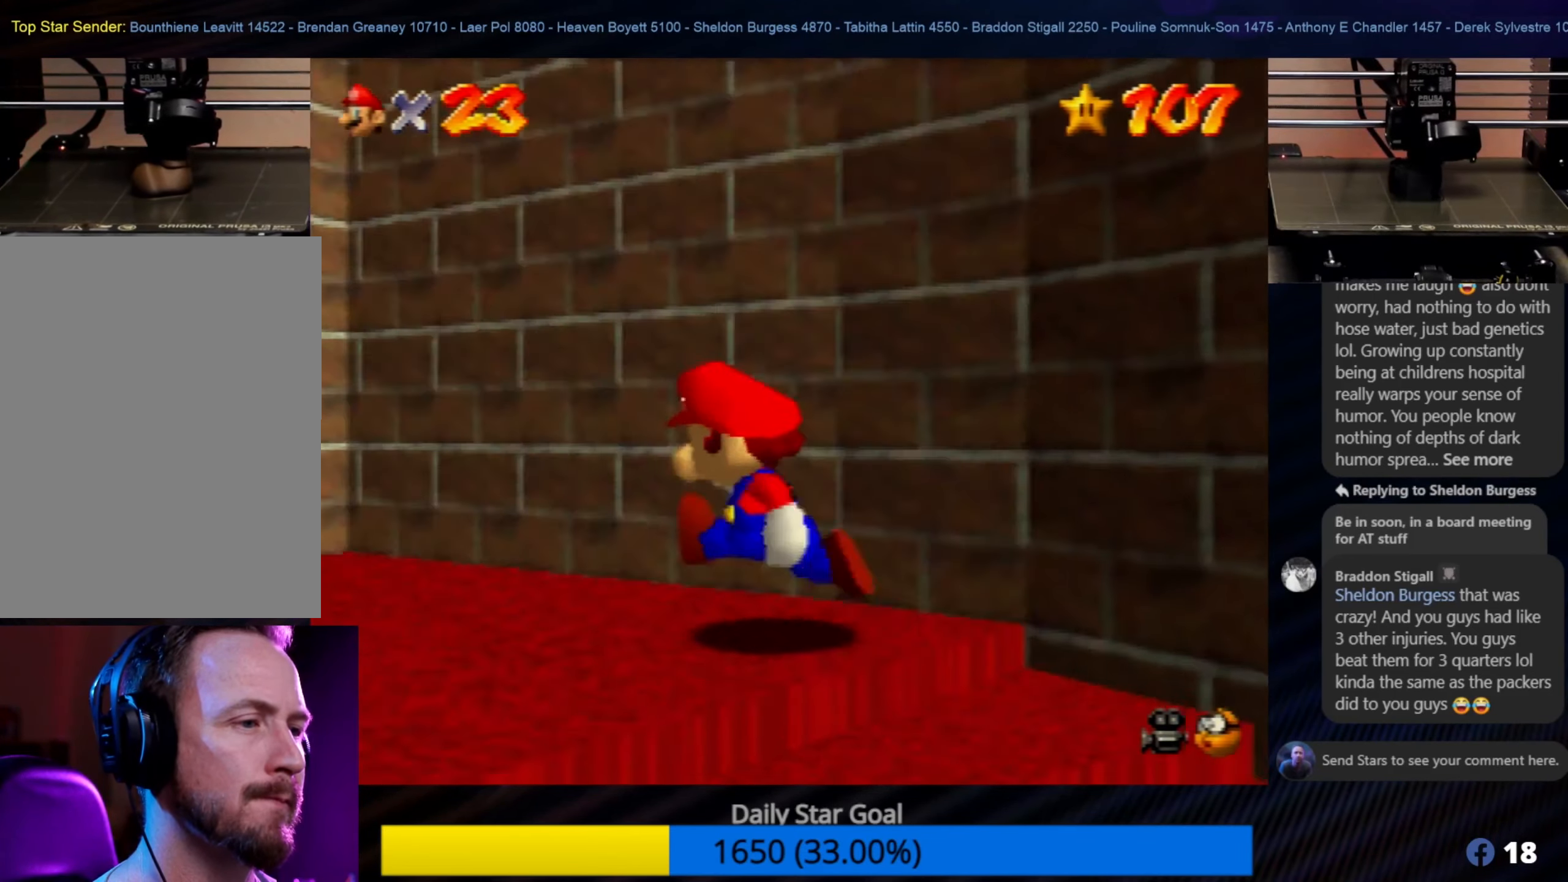
{"buttons": [], "left_stick": "up-left", "events": []}
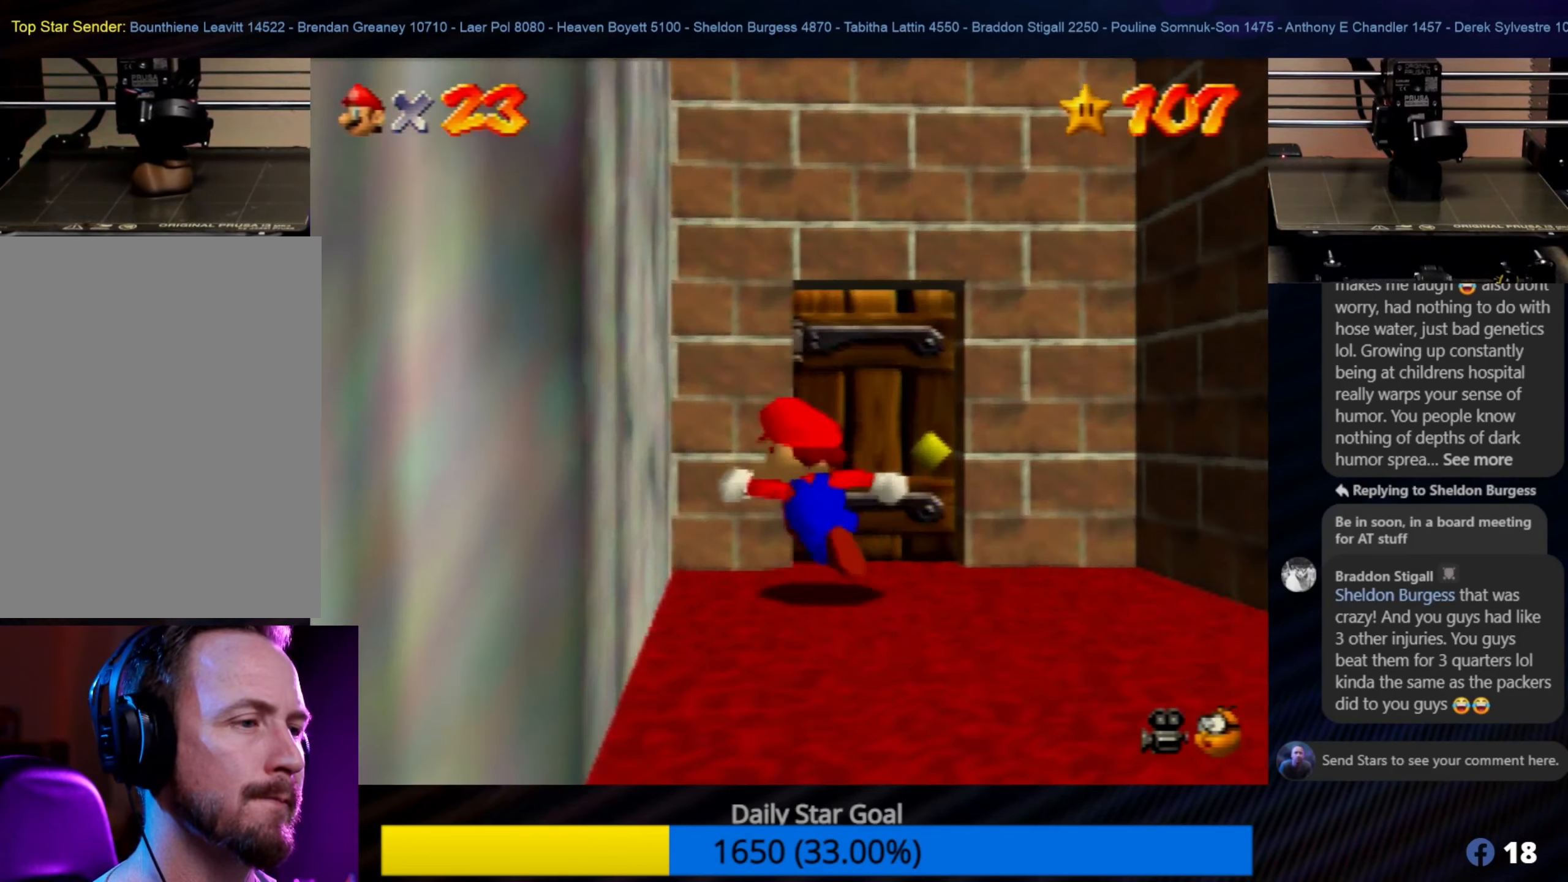
{"buttons": [], "left_stick": "up-right", "events": [[83, "left_stick", "up"], [267, "left_stick", "up-right"]]}
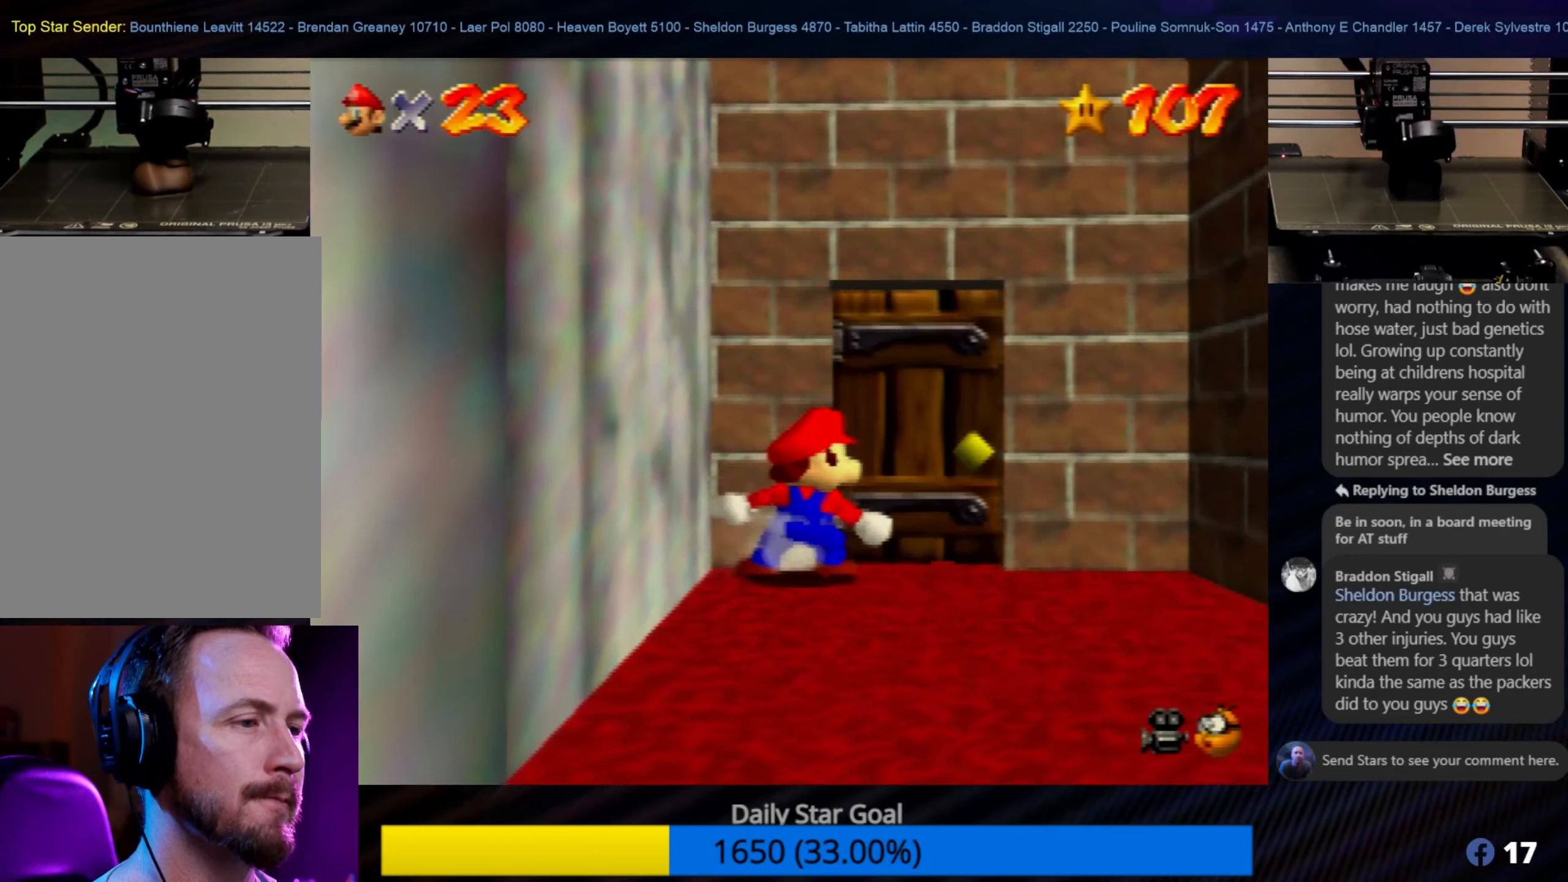
{"buttons": [], "left_stick": "up", "events": [[217, "left_stick", "up"]]}
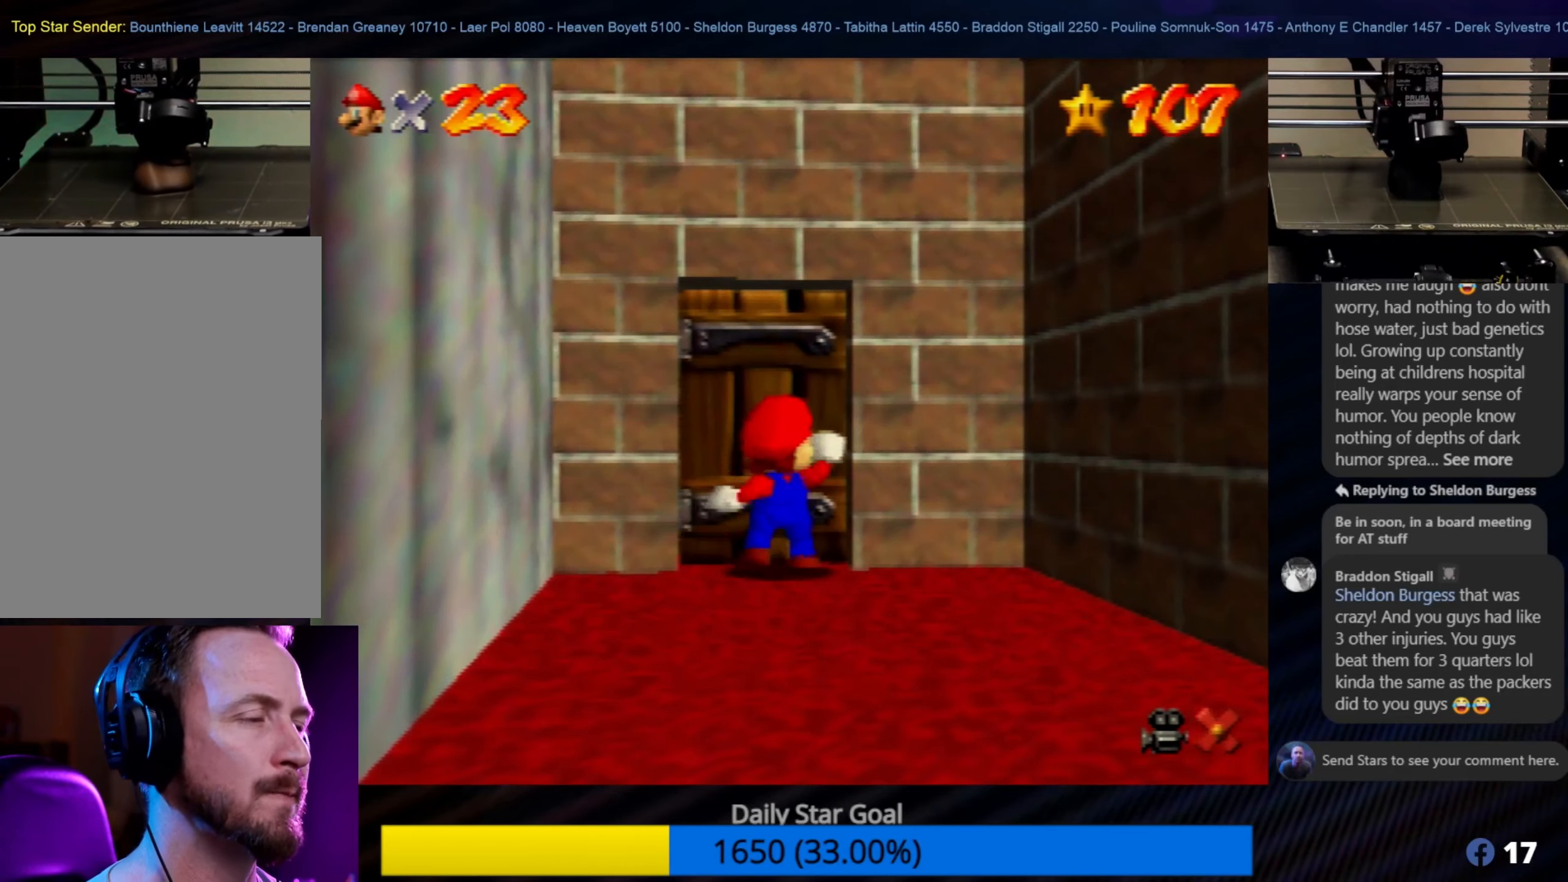
{"buttons": [], "left_stick": "up", "events": []}
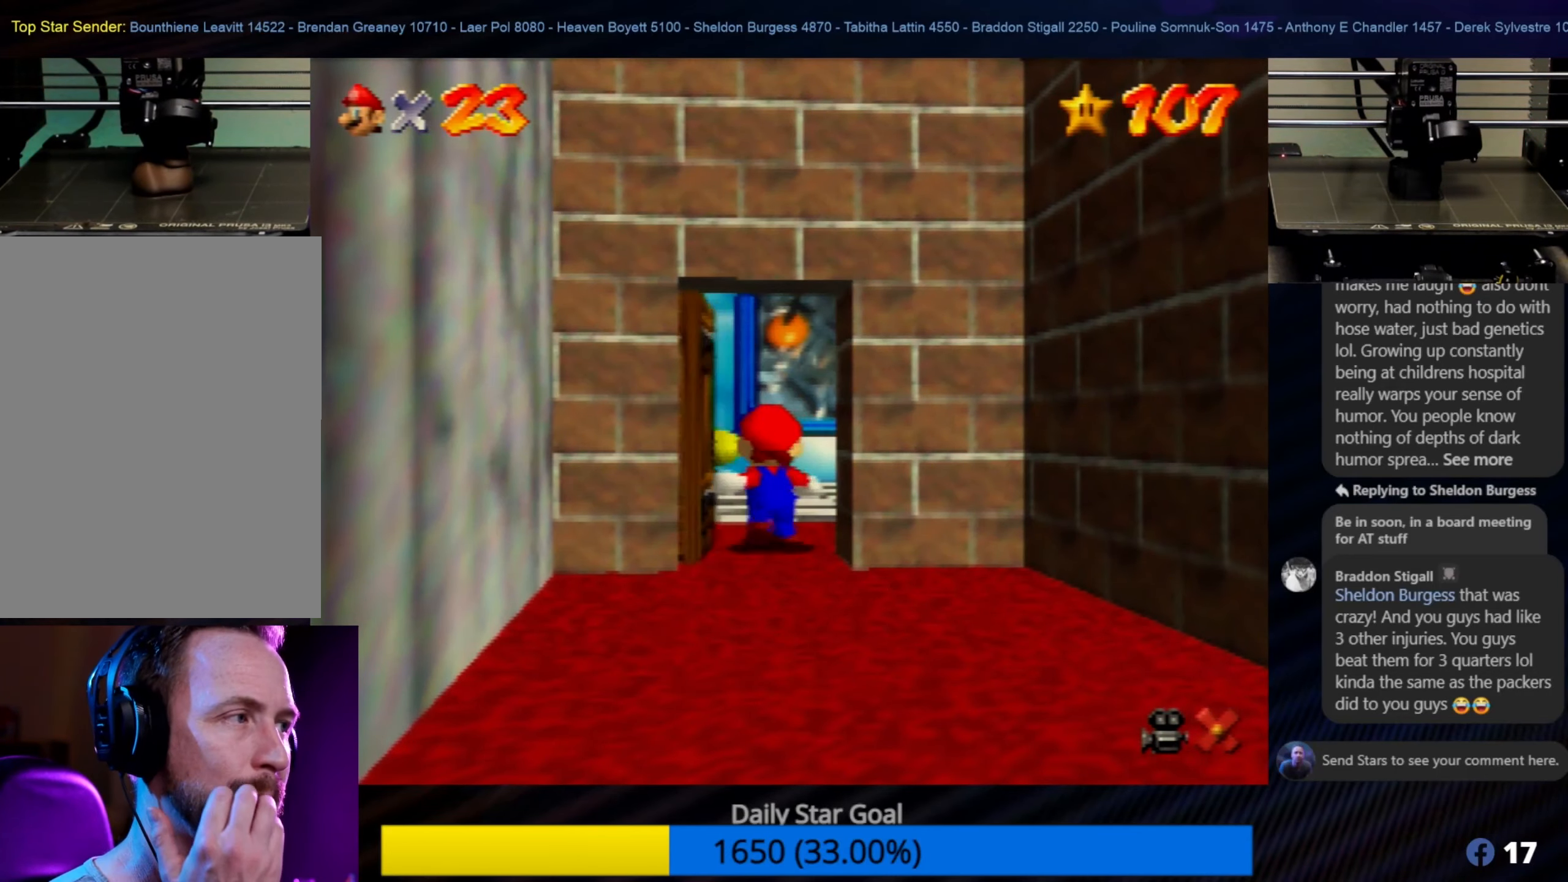
{"buttons": [], "left_stick": "center", "events": [[67, "left_stick", "center"]]}